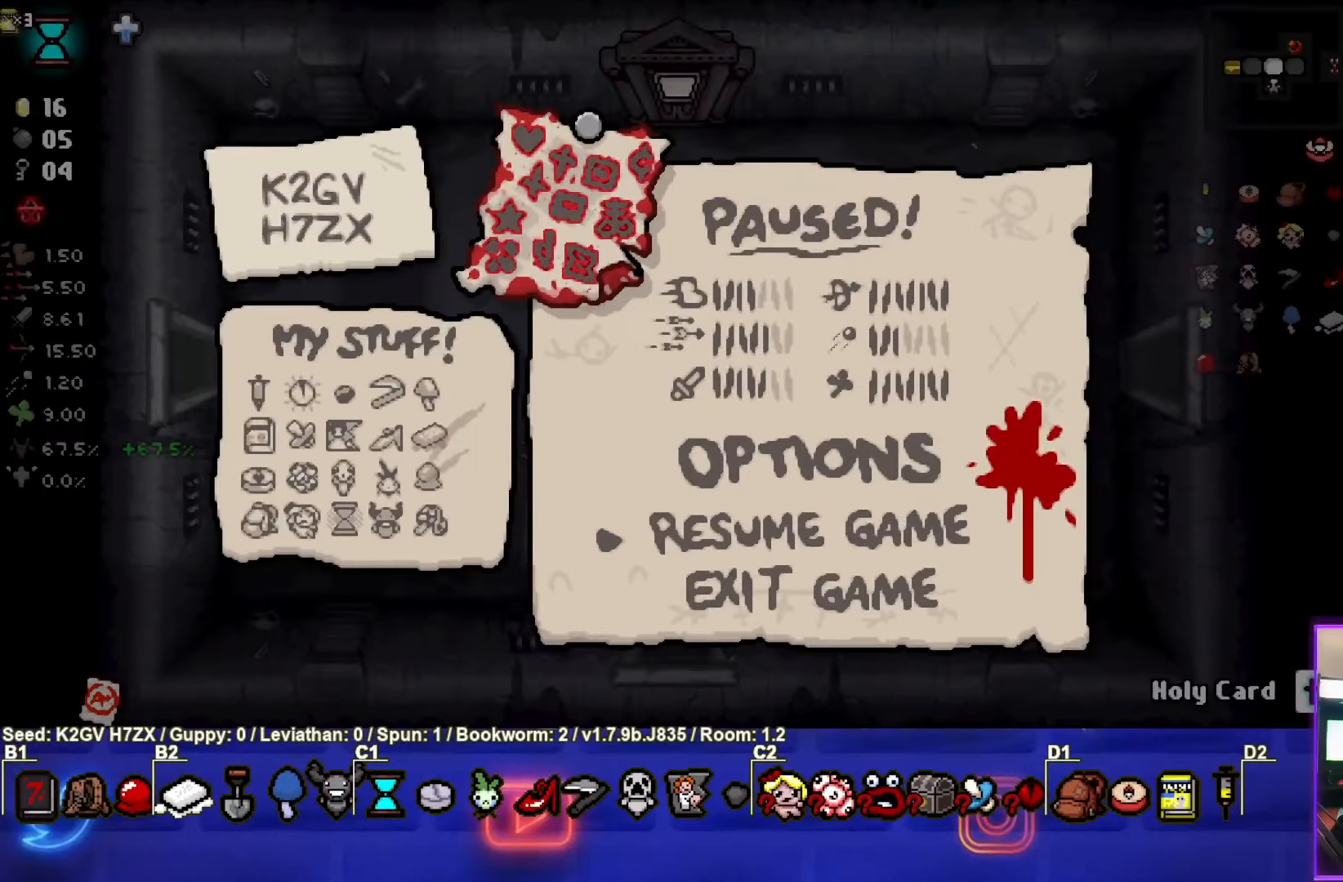
Gameplay with a controller (PlayStation layout); each line is a JSON object with the inputs held at the frame after it. "events" lists button and stick changes between this image and that frame as [ms after this image, input, new state], when the widget could be followed in between. Not read: right_stick.
{"buttons": [], "left_stick": "center", "events": []}
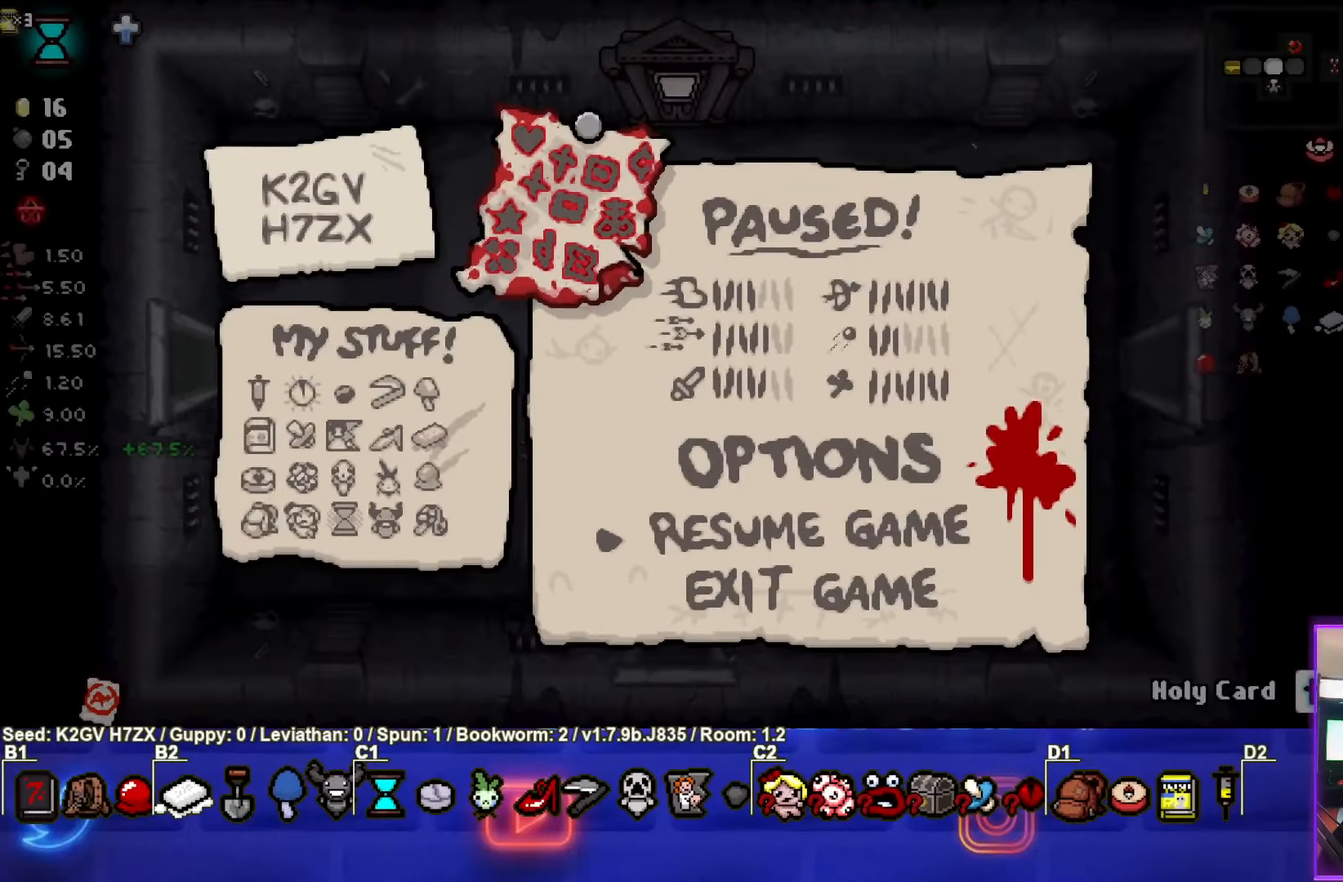
{"buttons": [], "left_stick": "center", "events": []}
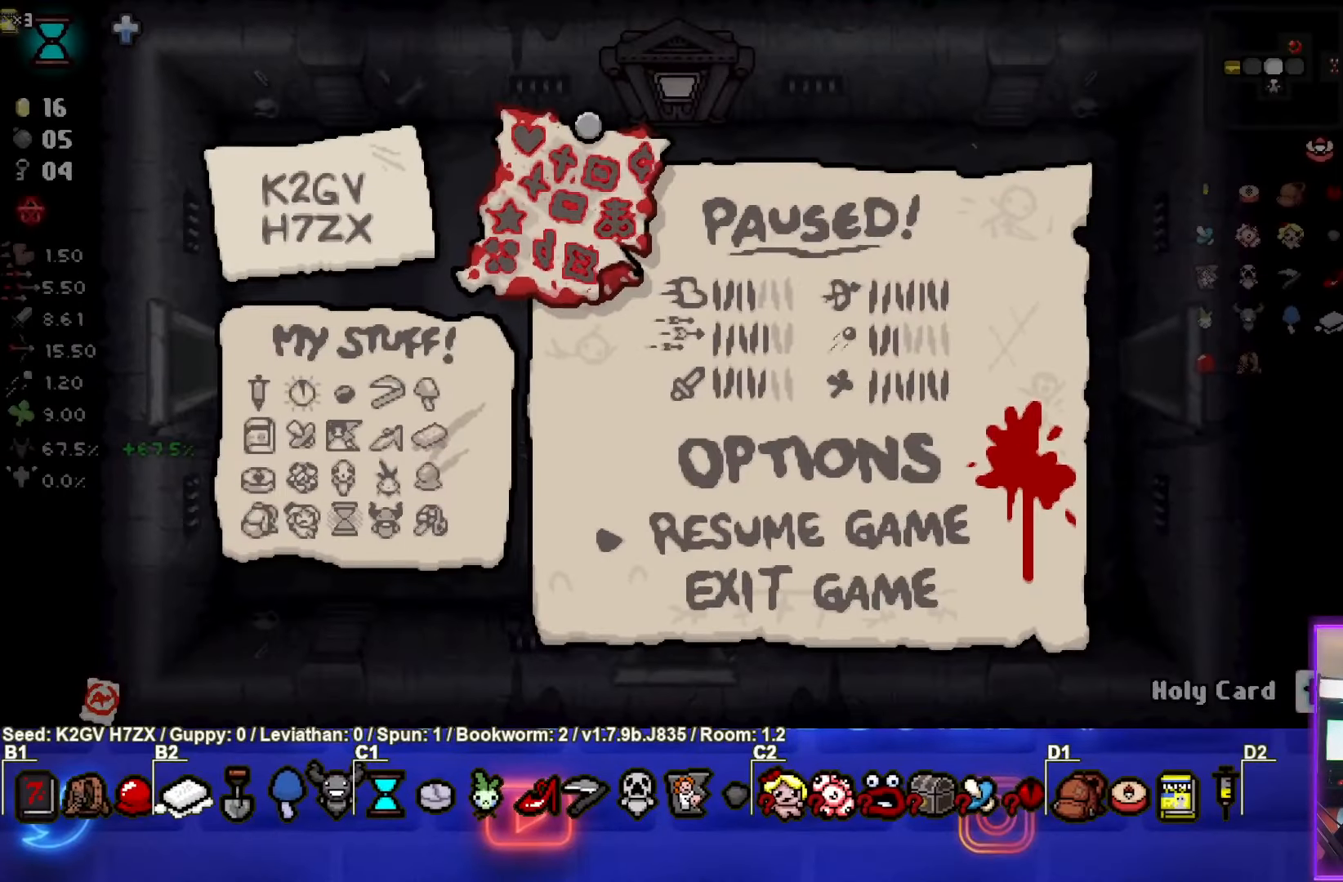
{"buttons": [], "left_stick": "center", "events": []}
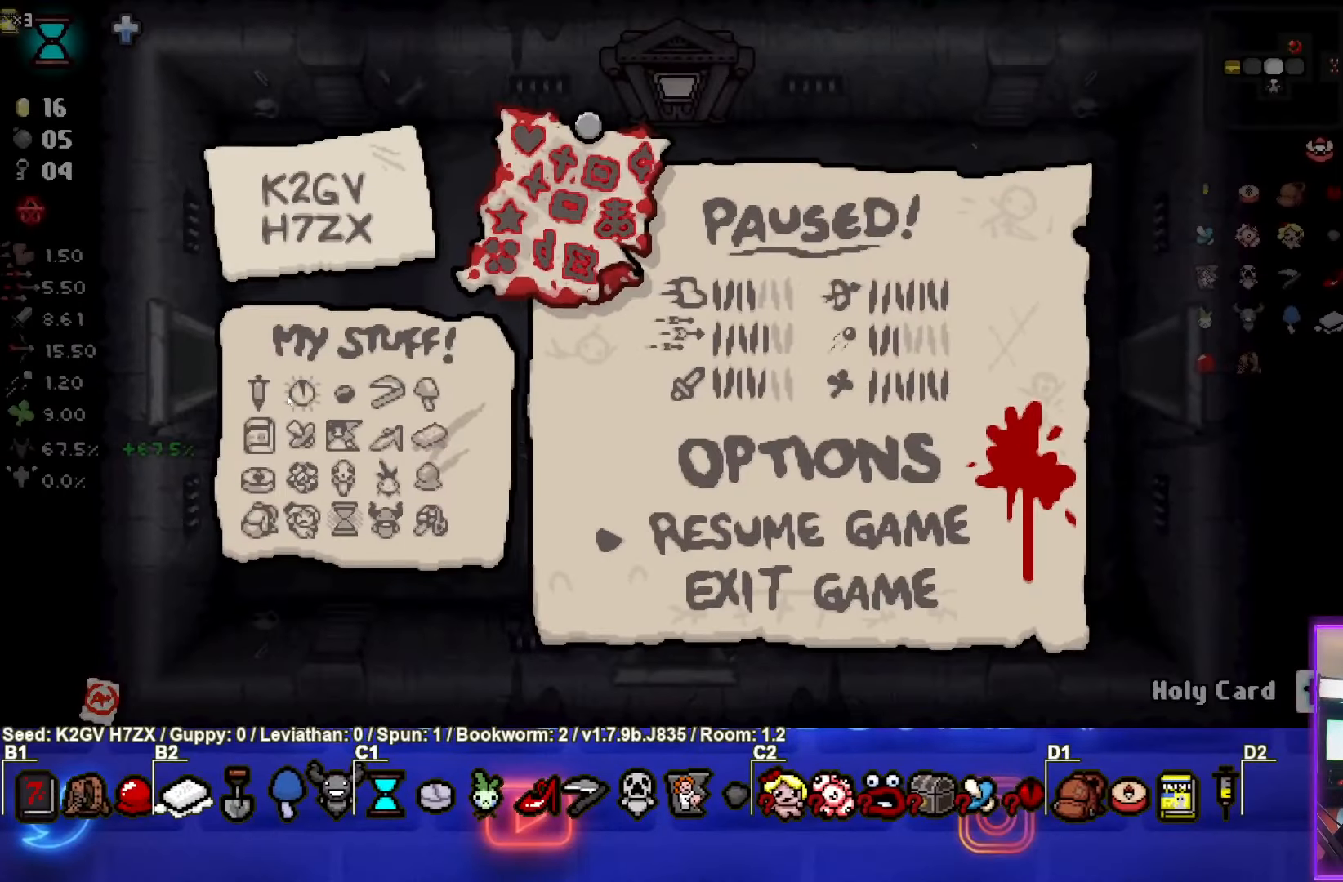
{"buttons": [], "left_stick": "center", "events": []}
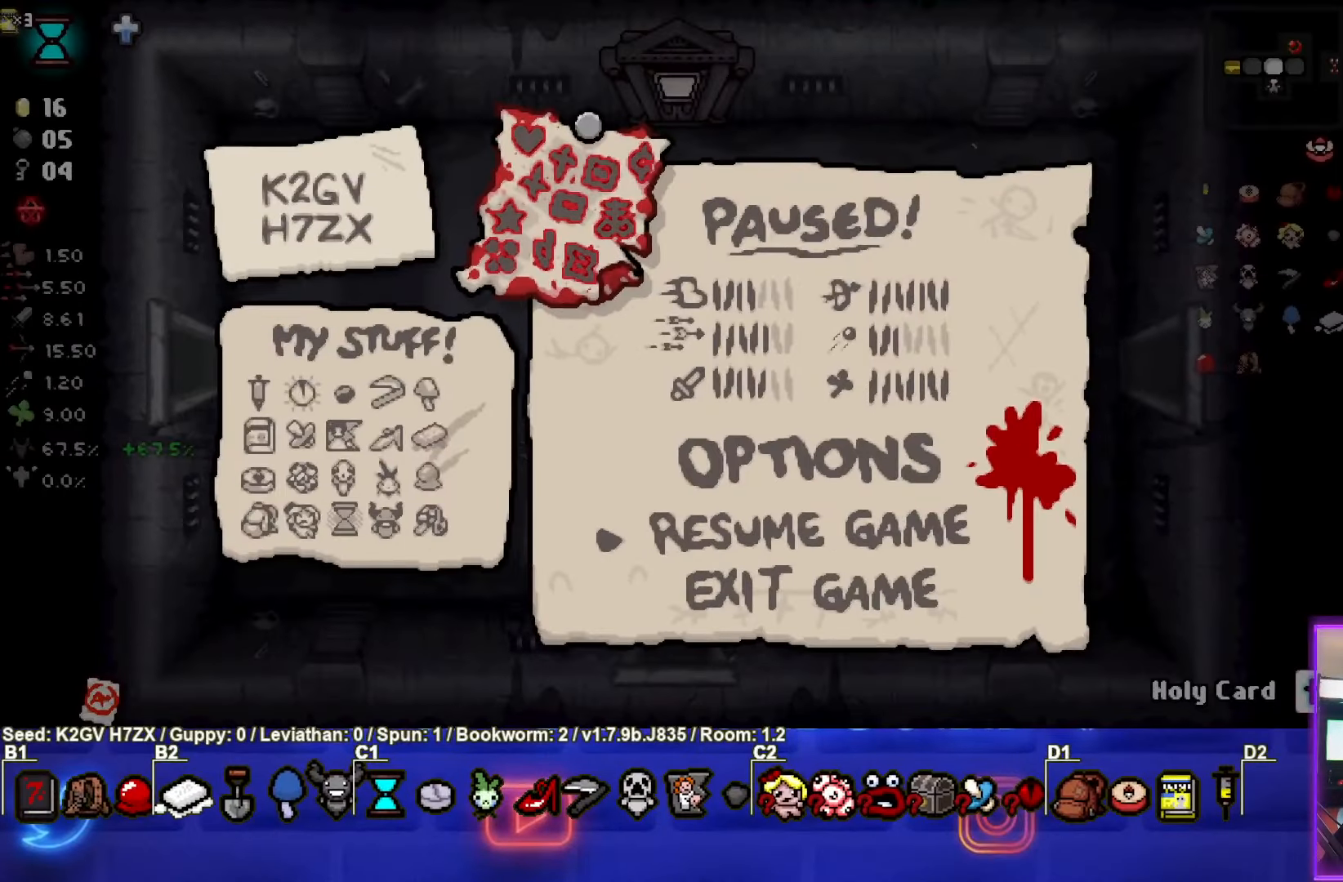
{"buttons": [], "left_stick": "center", "events": []}
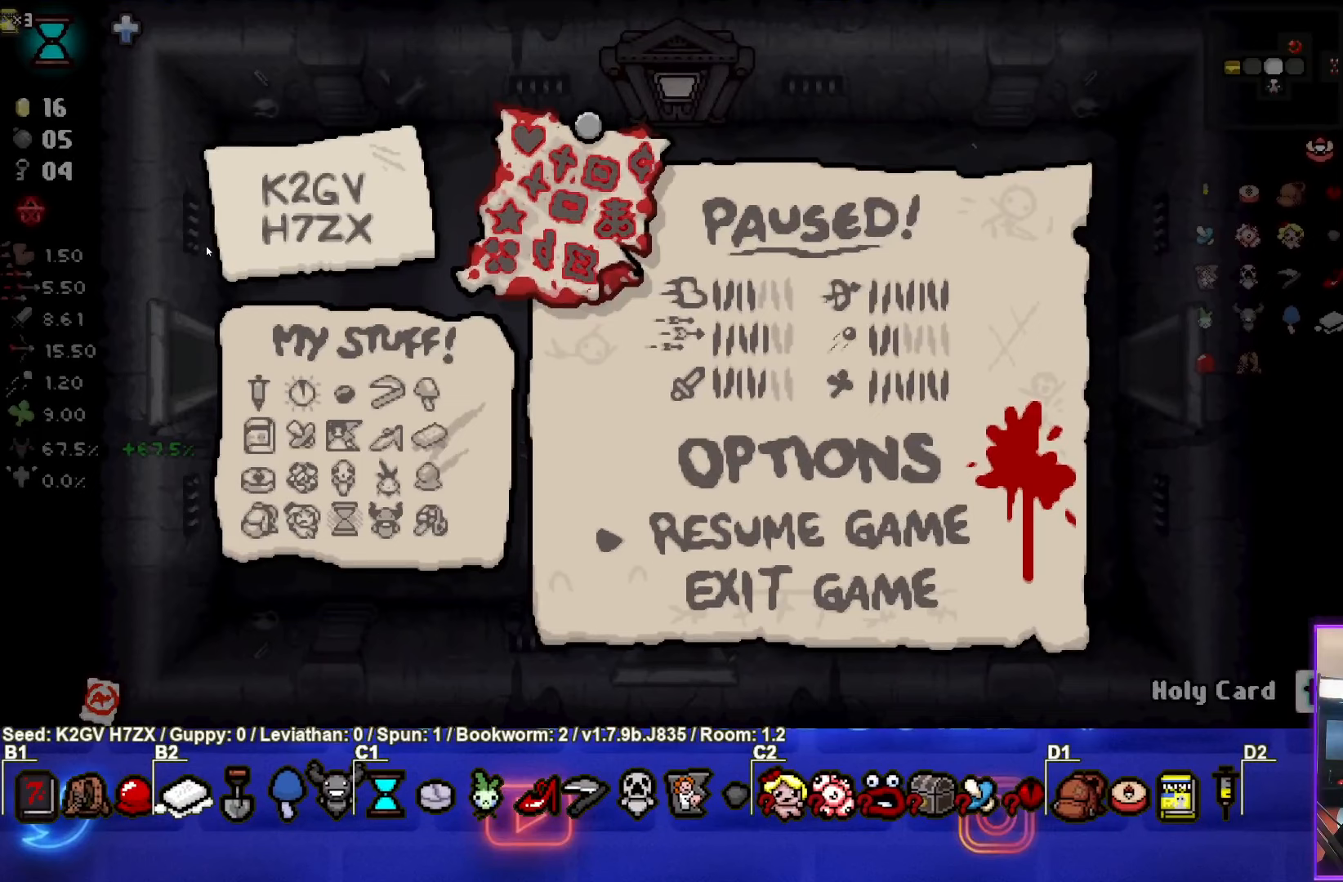
{"buttons": [], "left_stick": "center", "events": []}
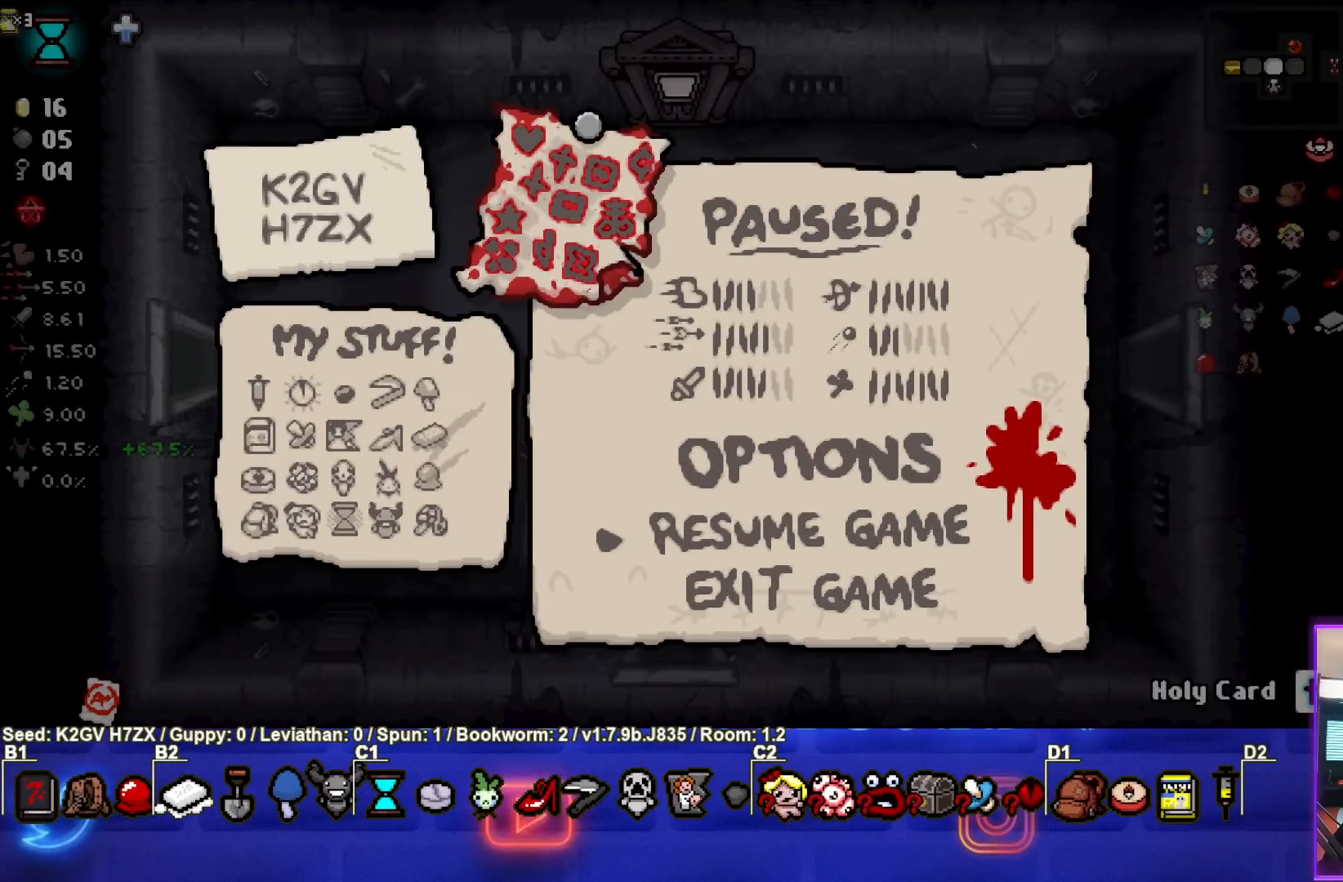
{"buttons": [], "left_stick": "center", "events": []}
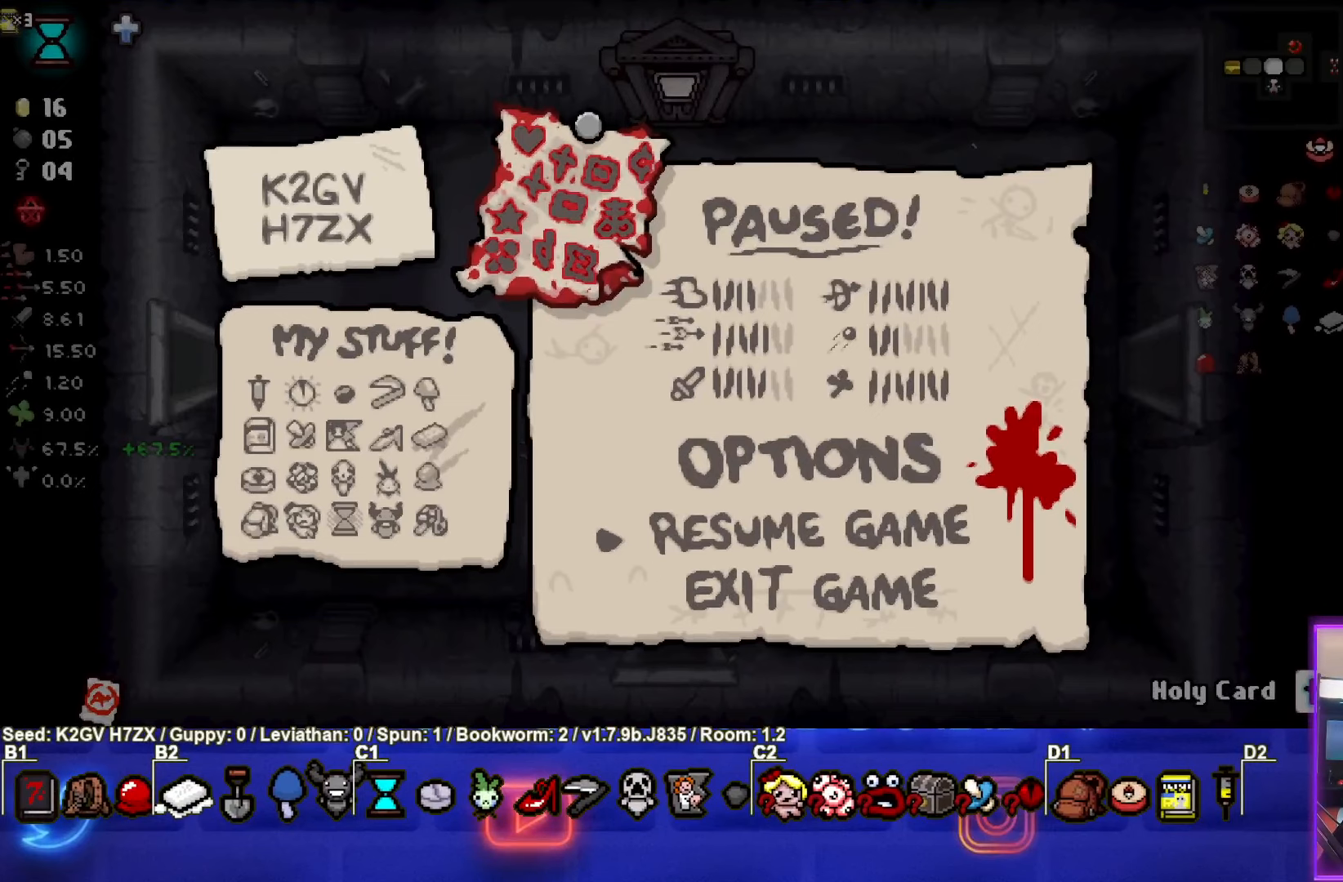
{"buttons": [], "left_stick": "center", "events": [[233, "CROSS", "down"], [350, "CROSS", "up"]]}
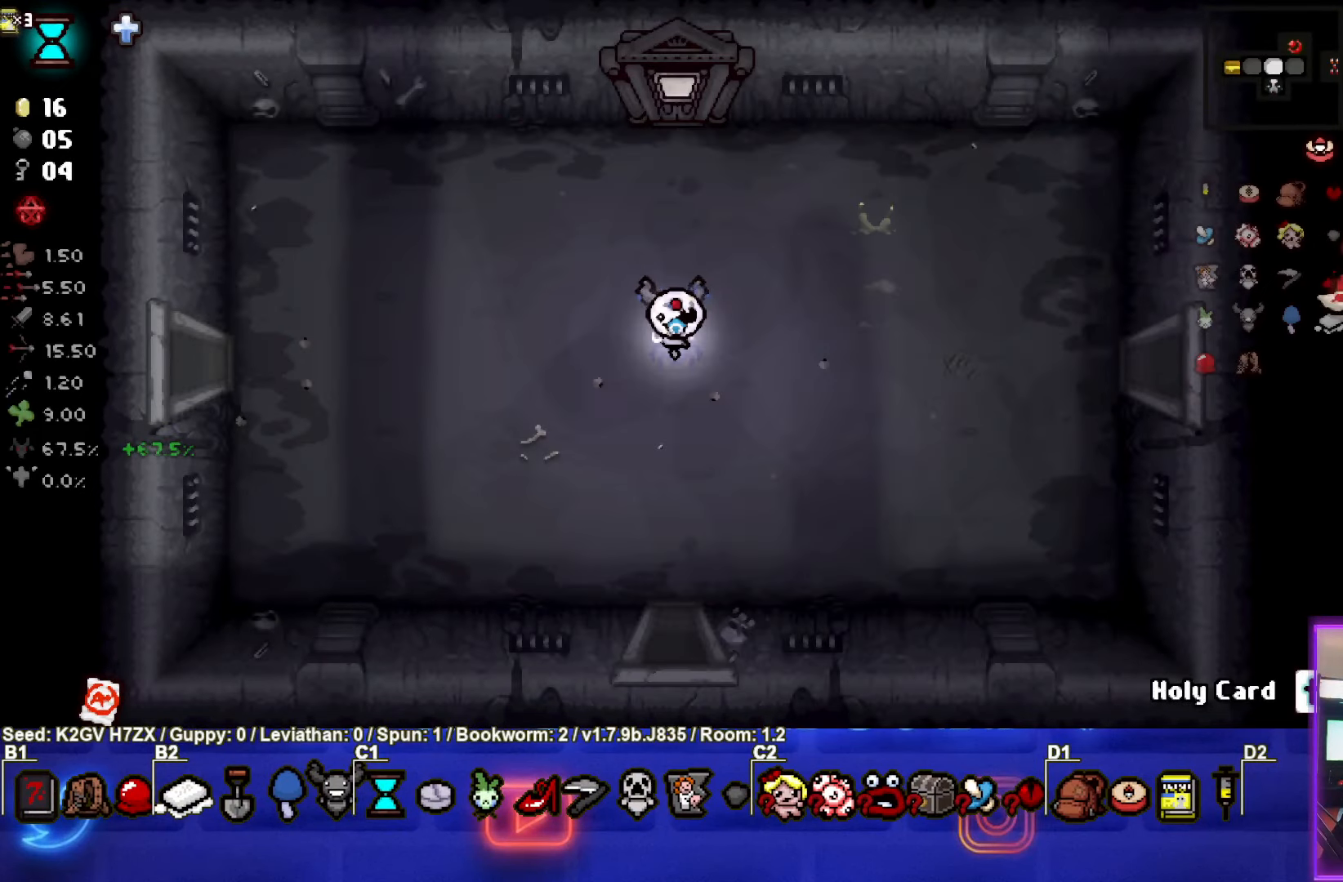
{"buttons": [], "left_stick": "center", "events": []}
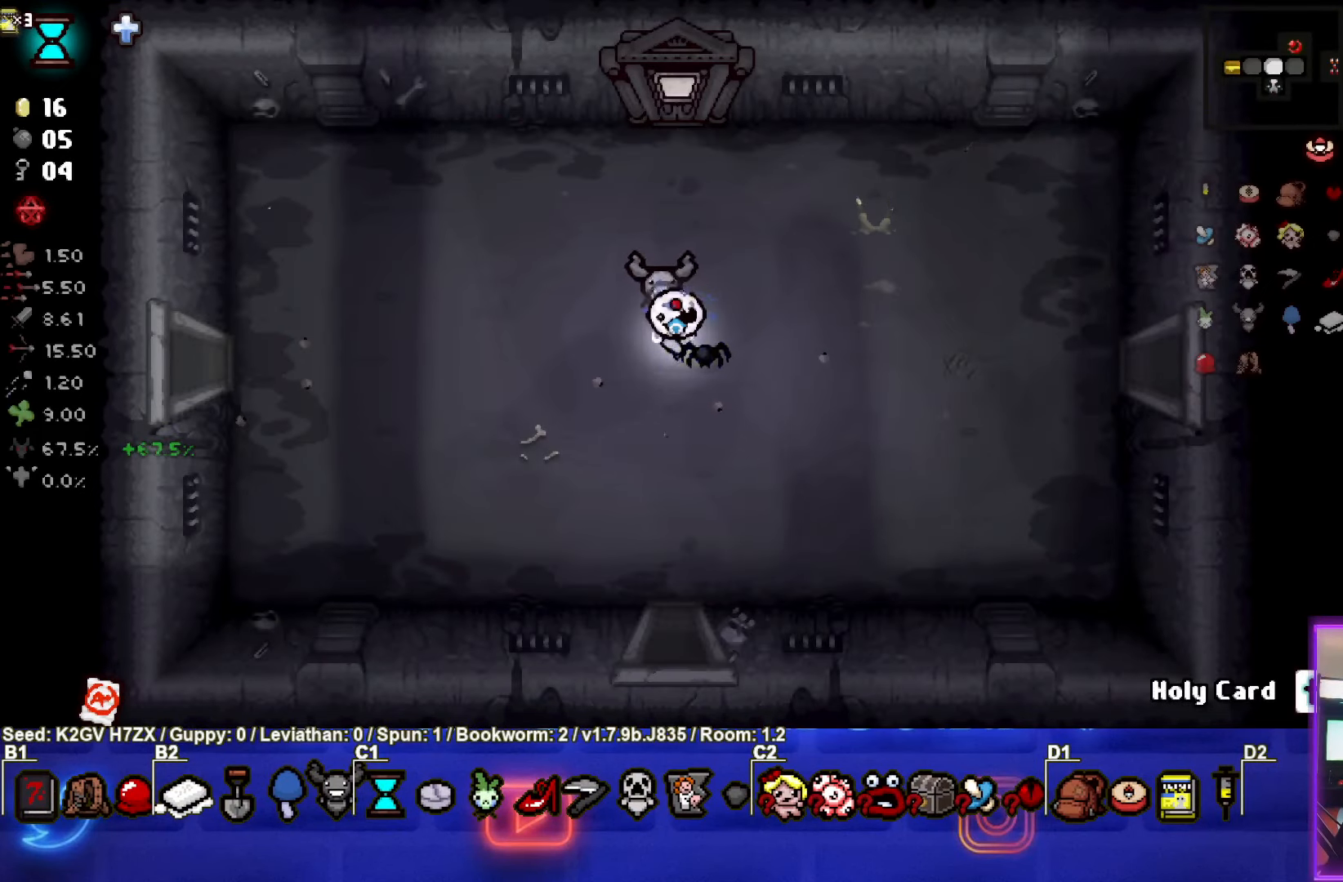
{"buttons": [], "left_stick": "left", "events": [[183, "left_stick", "right"], [283, "left_stick", "center"], [350, "left_stick", "left"]]}
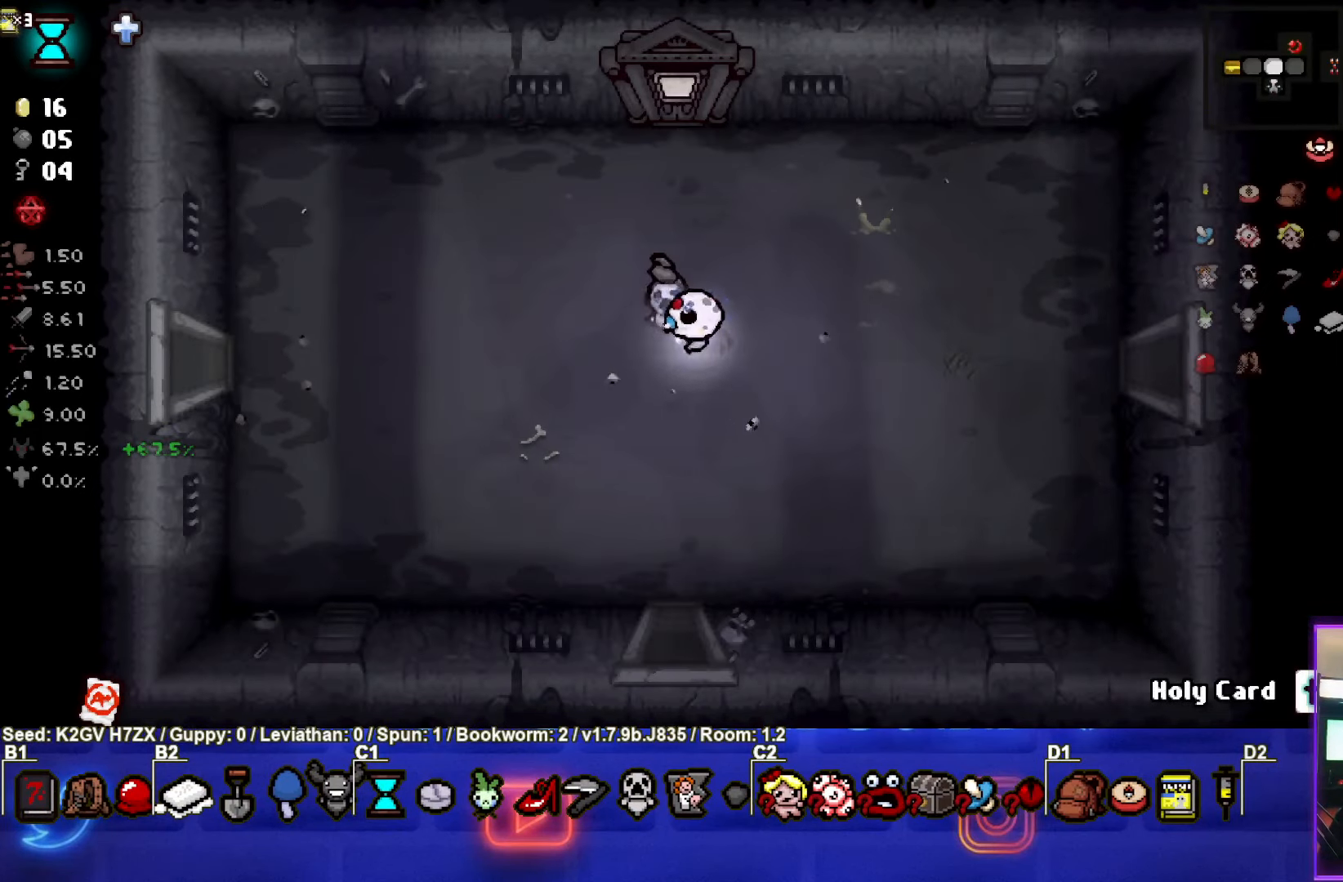
{"buttons": [], "left_stick": "center", "events": [[183, "left_stick", "center"]]}
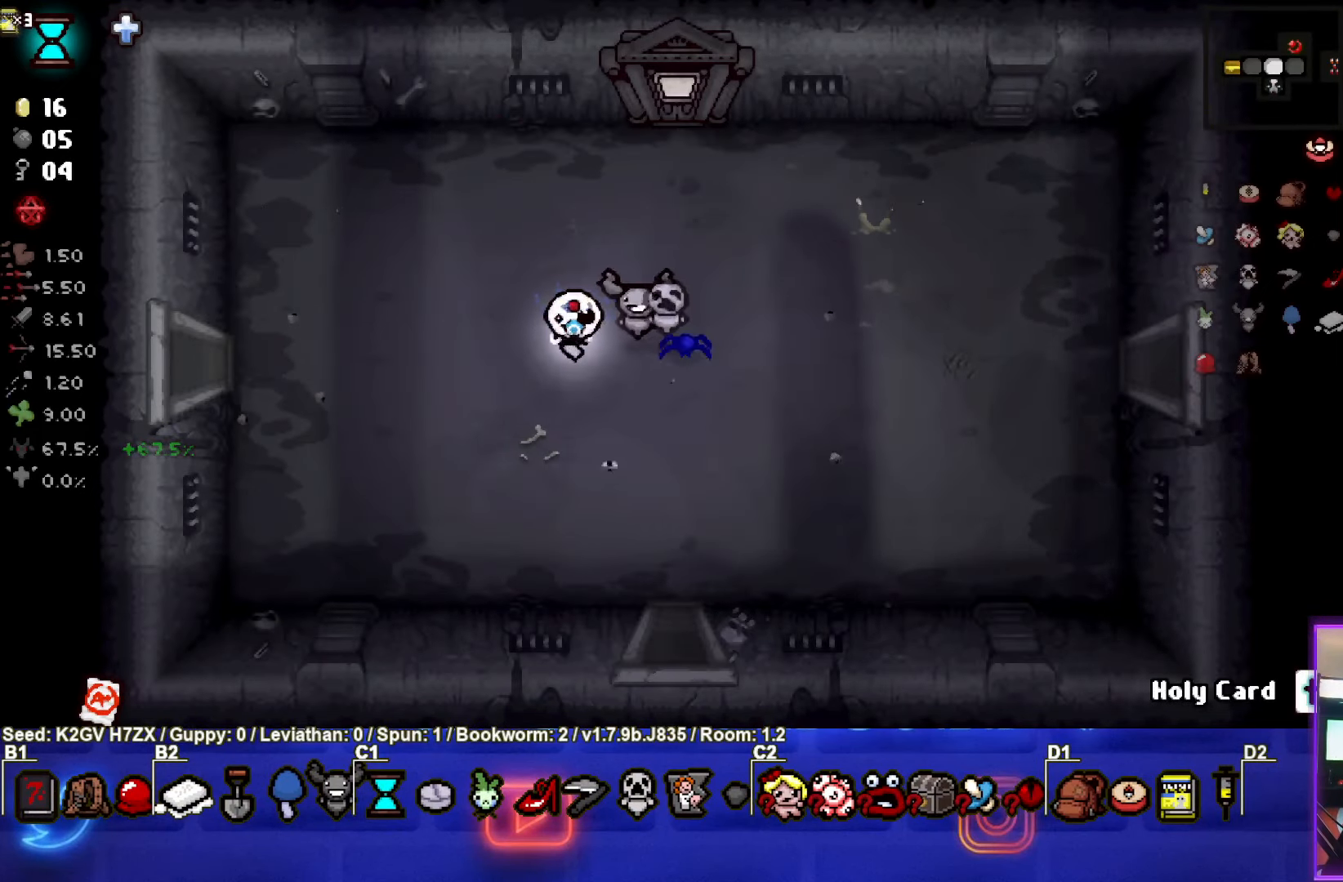
{"buttons": [], "left_stick": "left", "events": [[283, "left_stick", "left"]]}
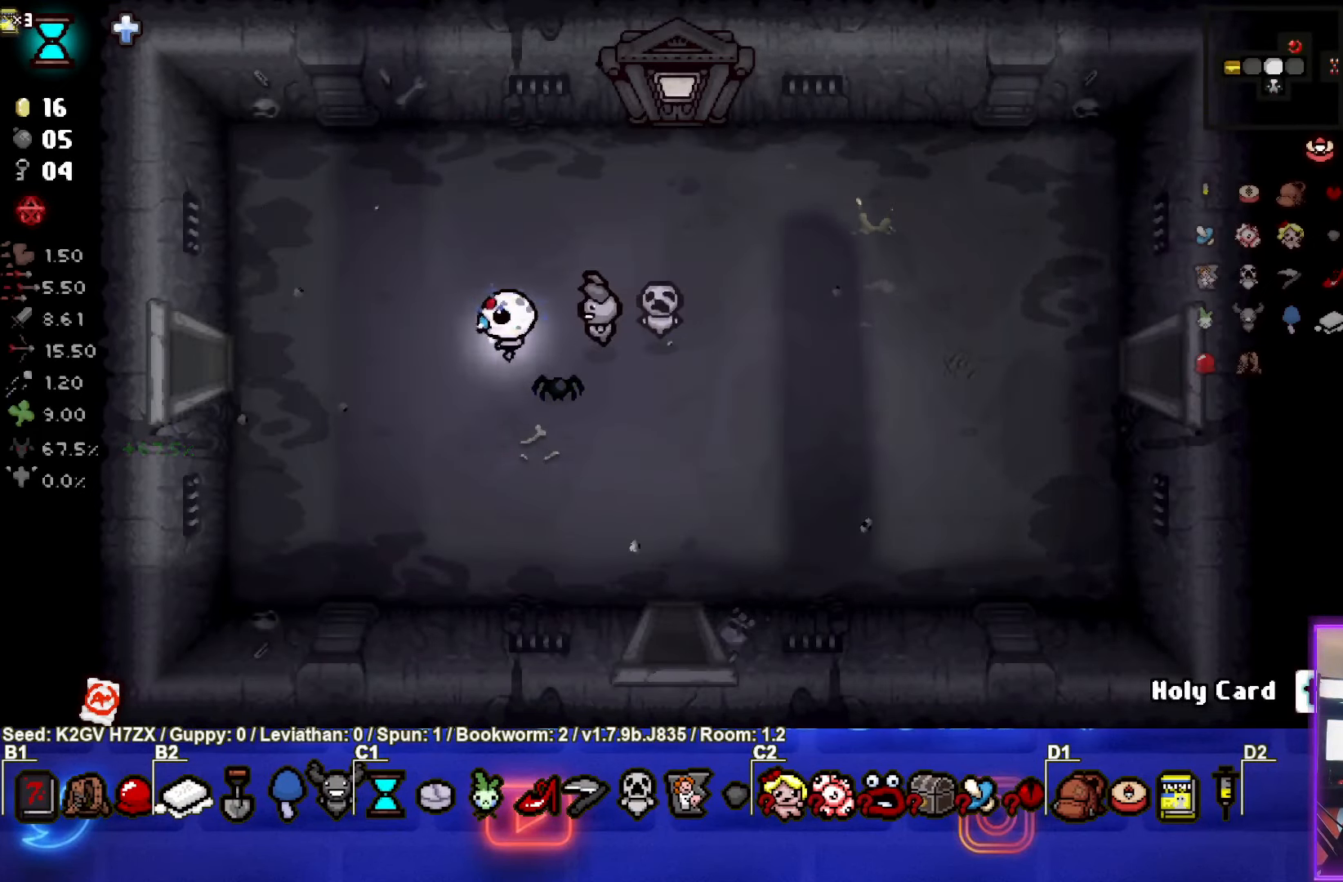
{"buttons": [], "left_stick": "center", "events": [[317, "left_stick", "center"]]}
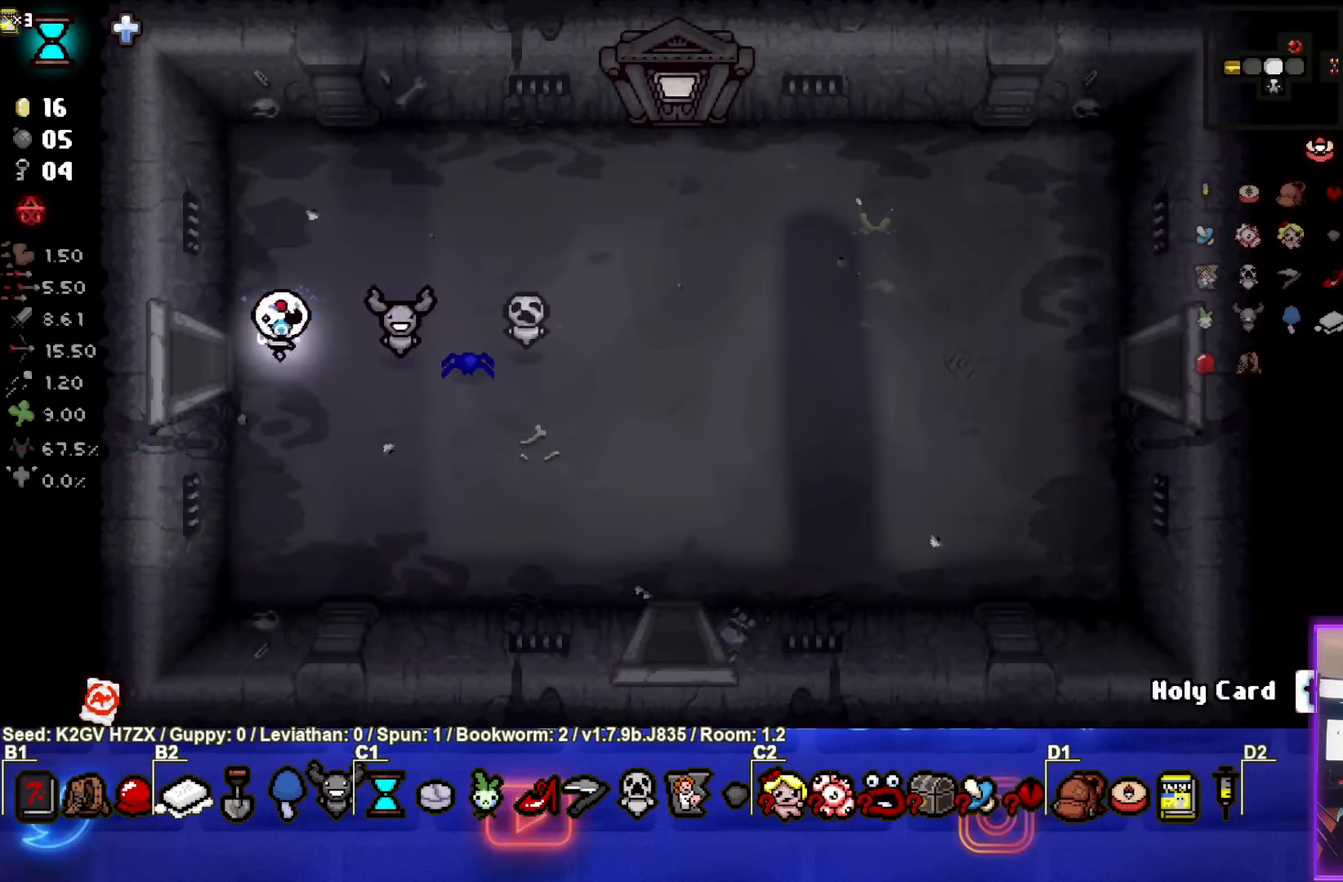
{"buttons": [], "left_stick": "right", "events": [[233, "left_stick", "right"]]}
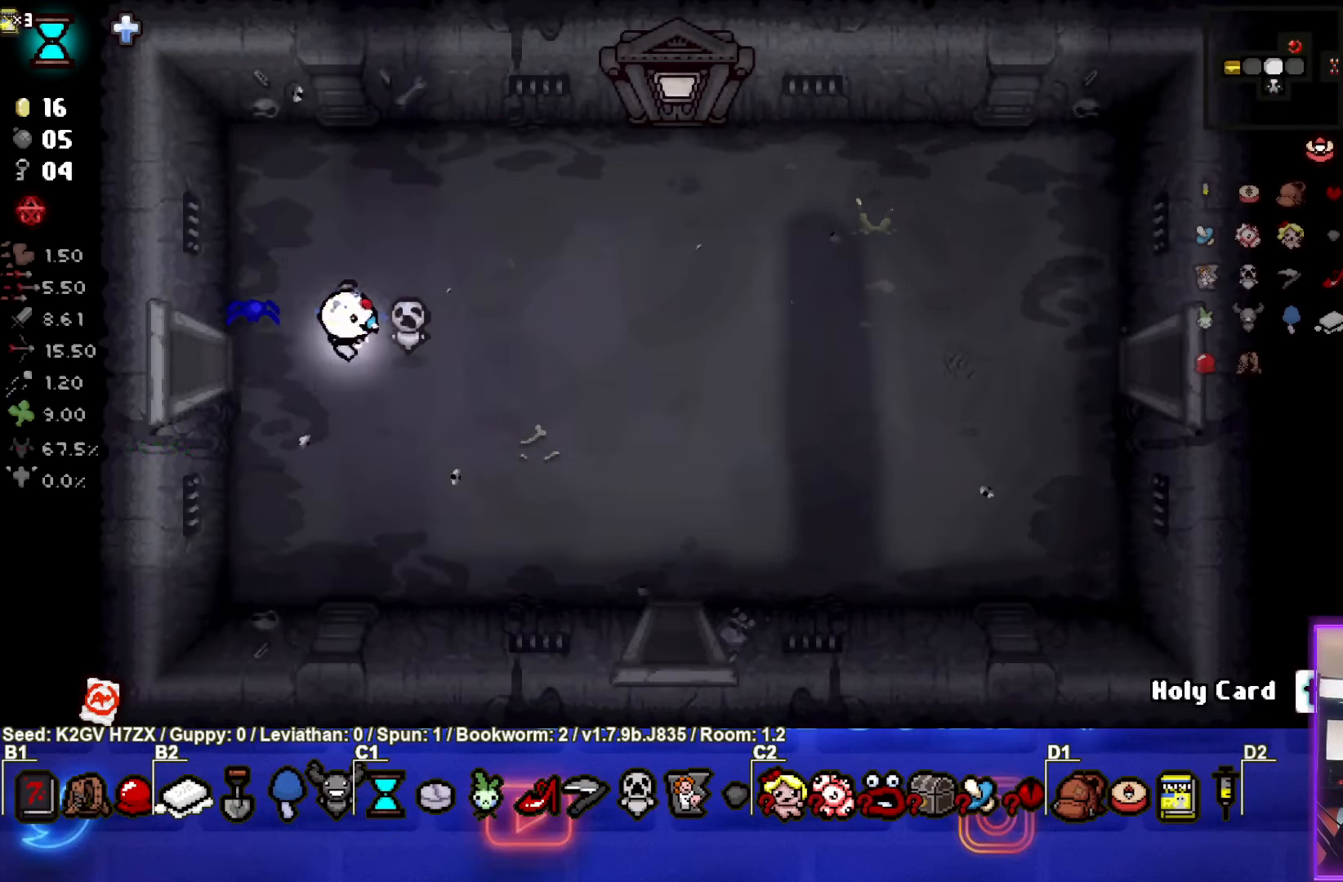
{"buttons": [], "left_stick": "center", "events": [[117, "left_stick", "center"], [250, "START", "down"], [400, "START", "up"]]}
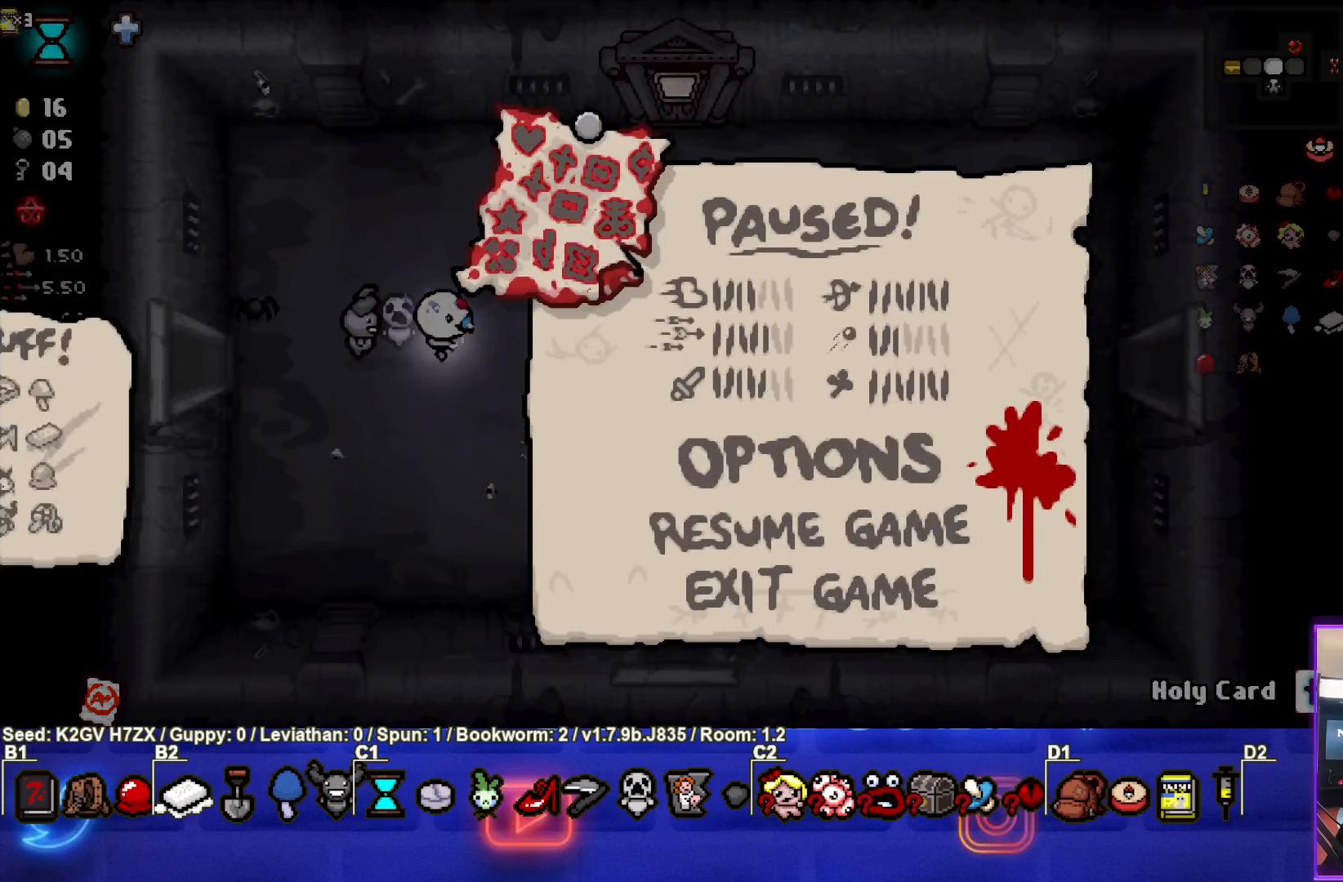
{"buttons": [], "left_stick": "center", "events": []}
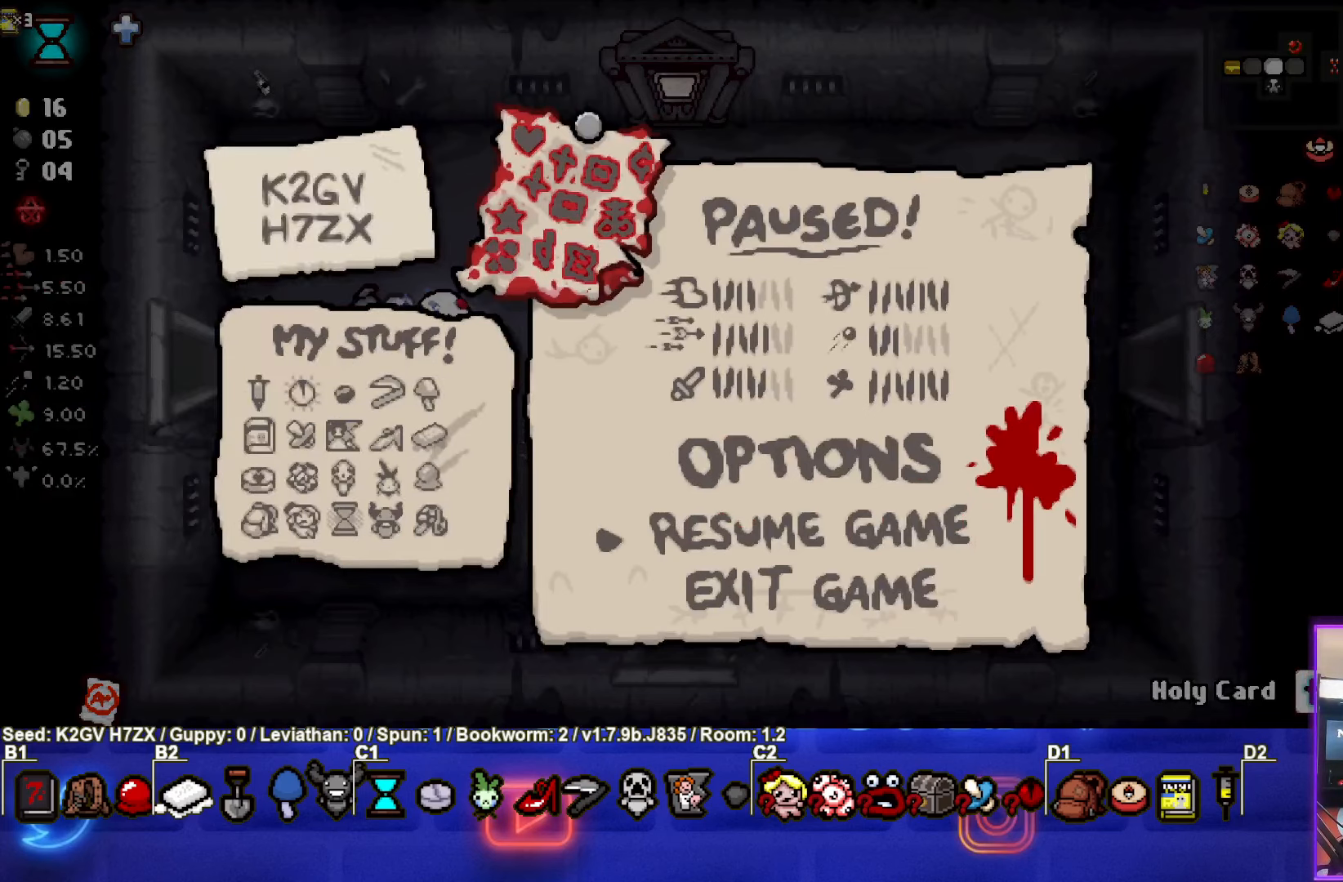
{"buttons": [], "left_stick": "center", "events": []}
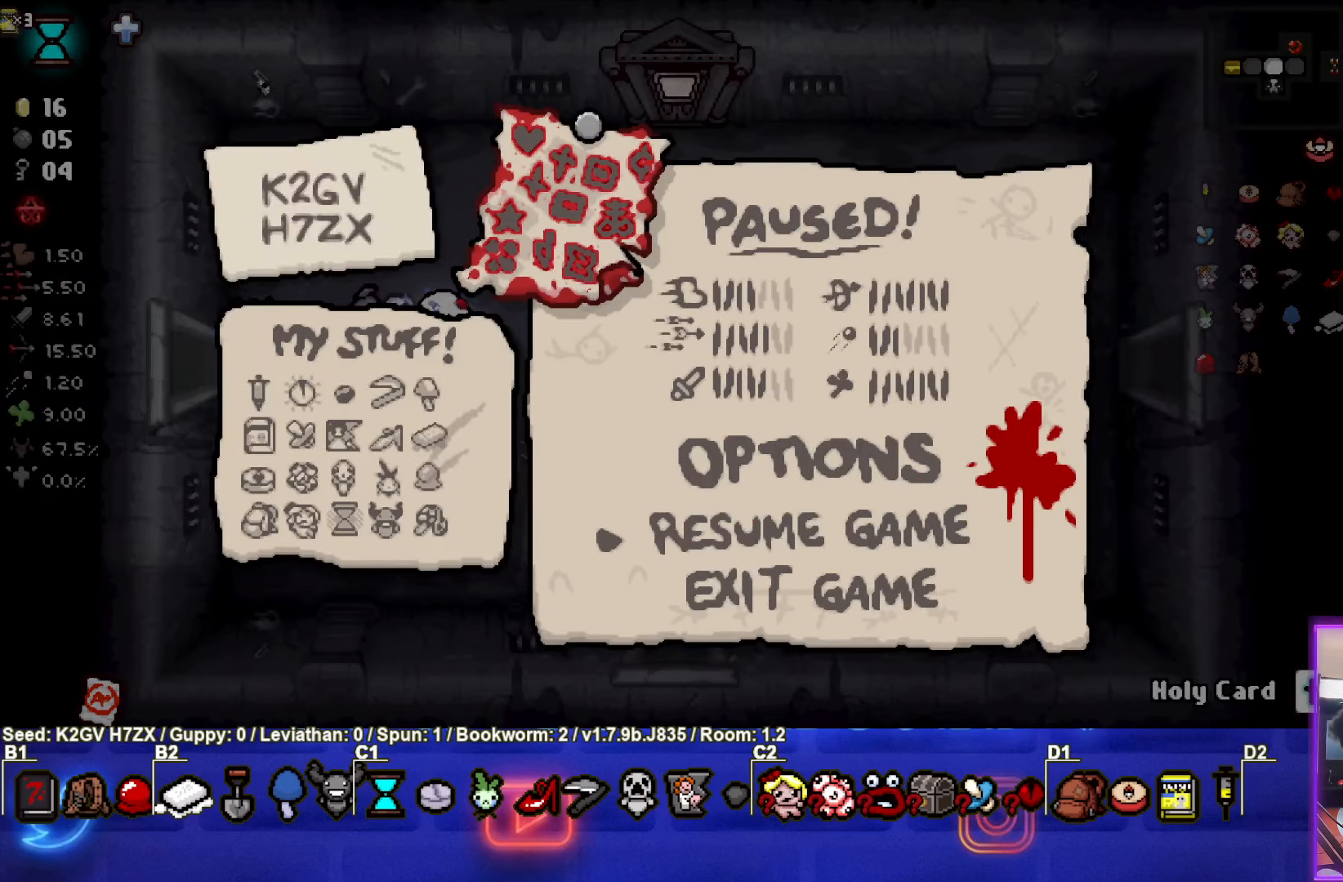
{"buttons": [], "left_stick": "center", "events": []}
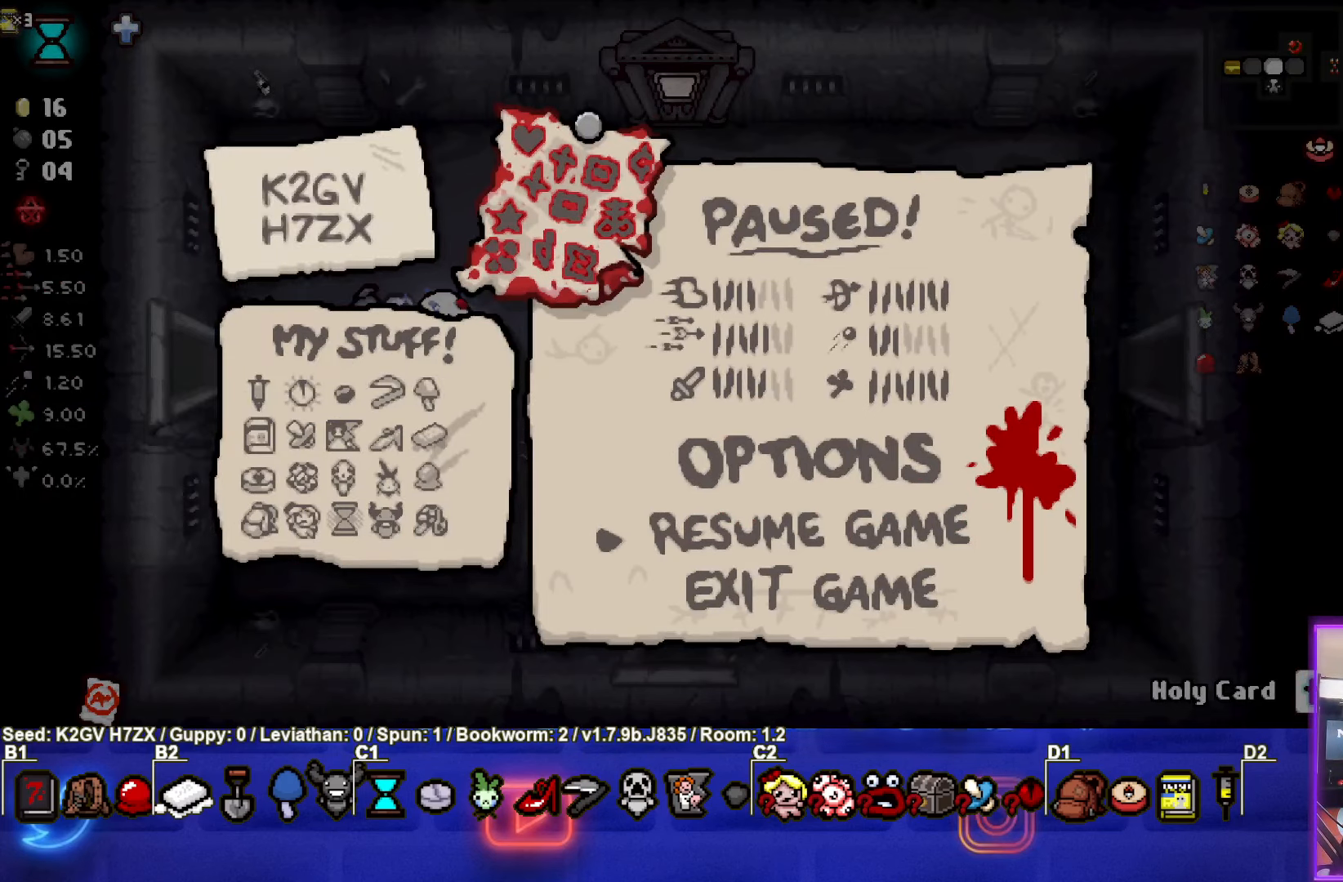
{"buttons": [], "left_stick": "center", "events": []}
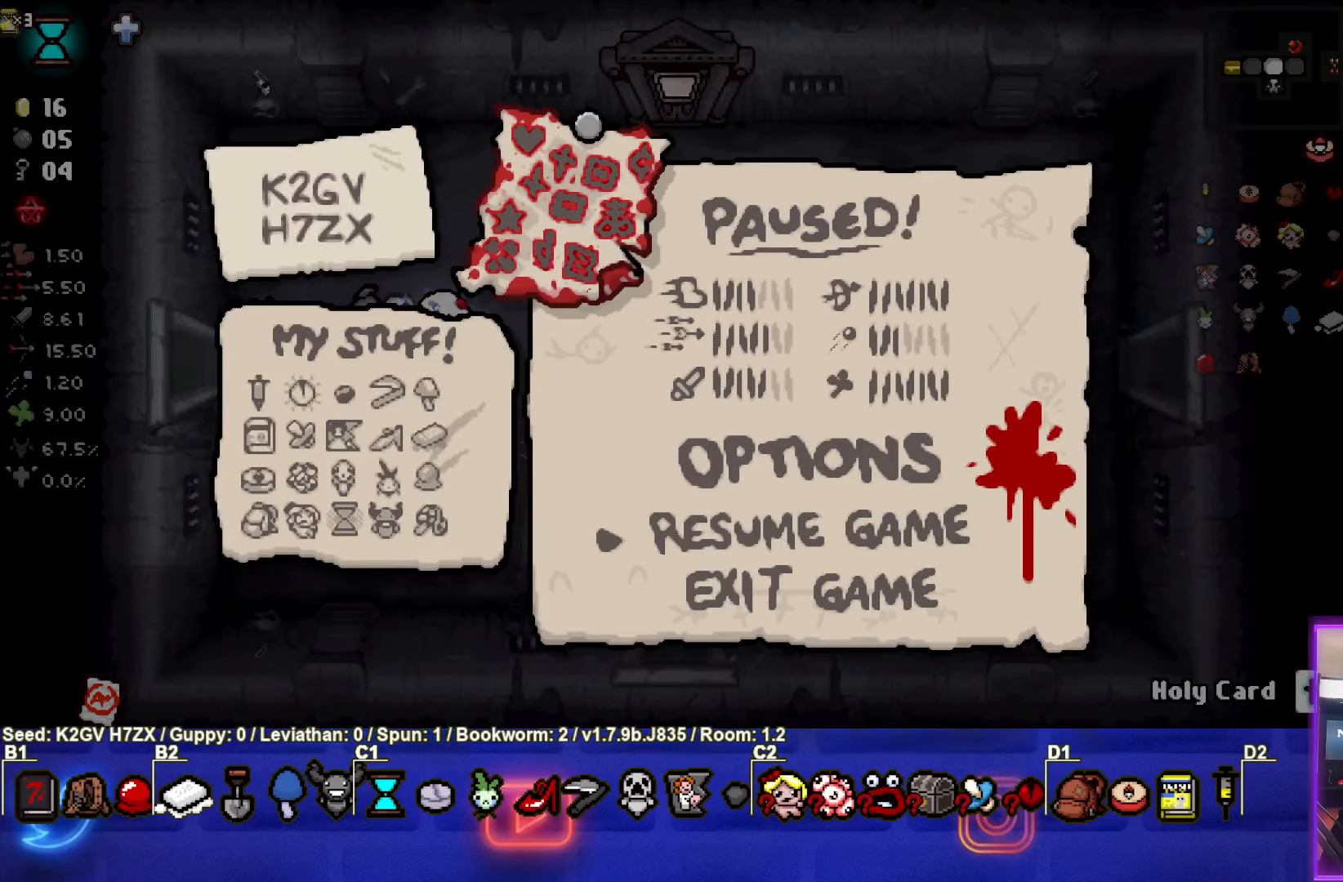
{"buttons": [], "left_stick": "center", "events": []}
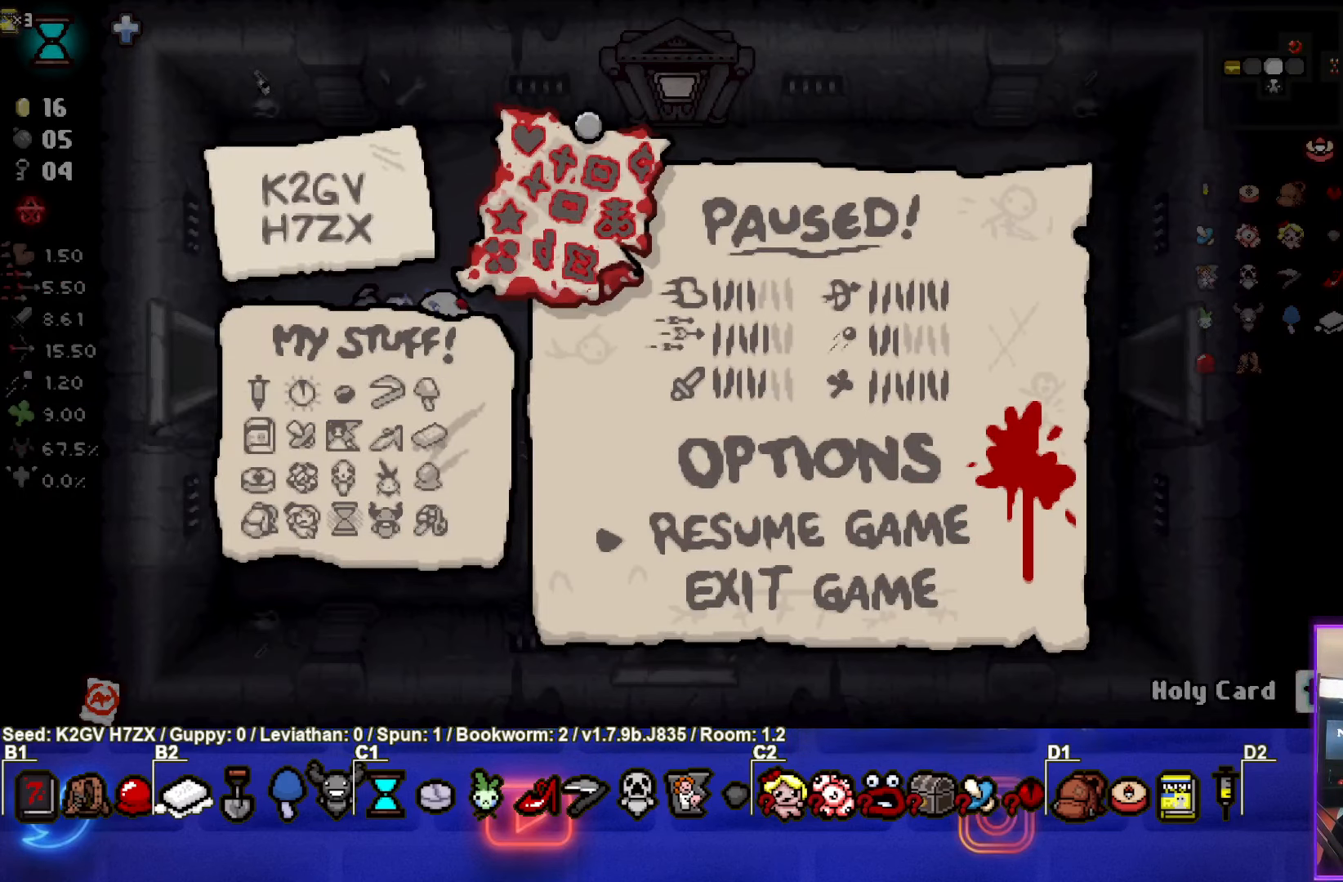
{"buttons": [], "left_stick": "center", "events": []}
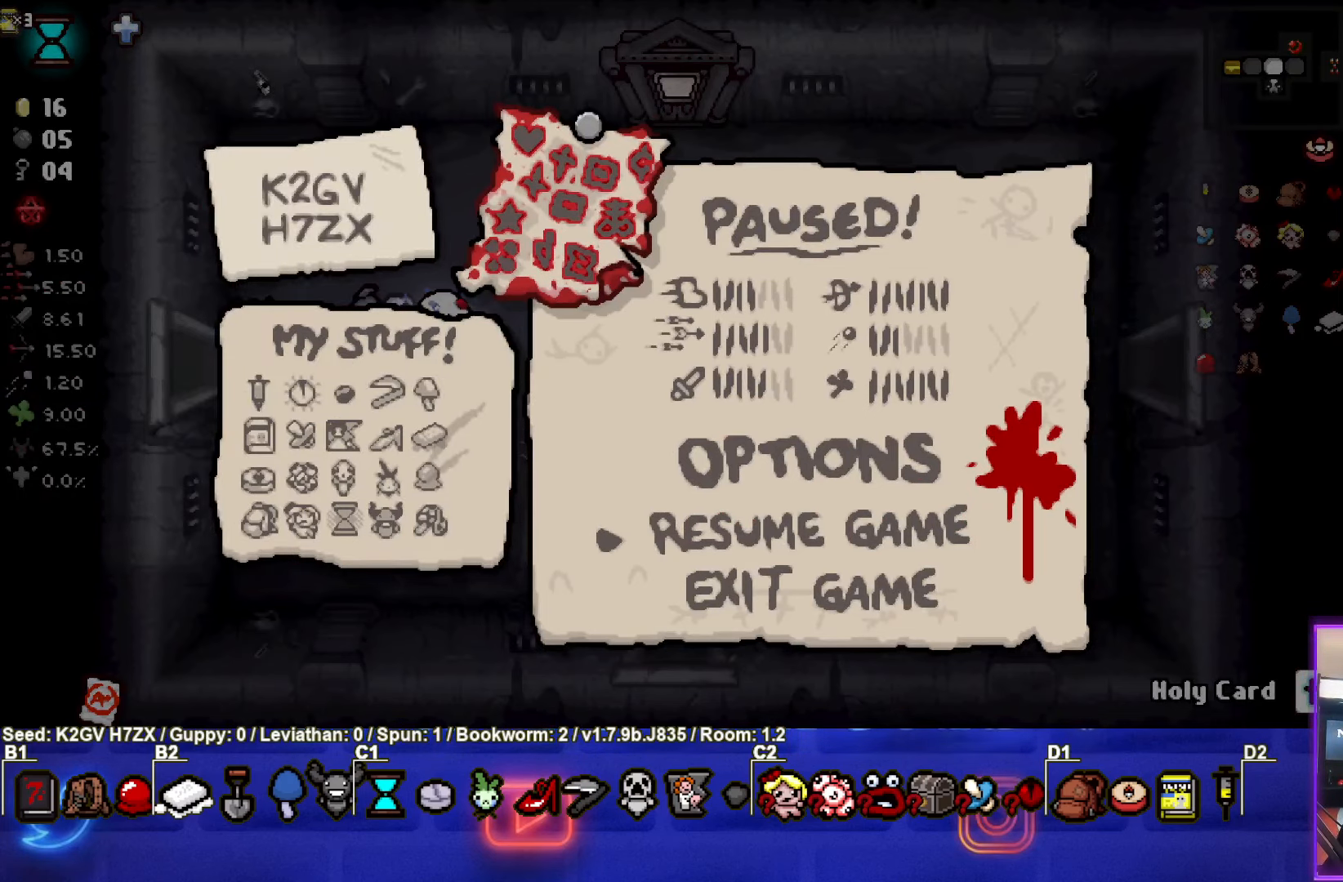
{"buttons": [], "left_stick": "center", "events": []}
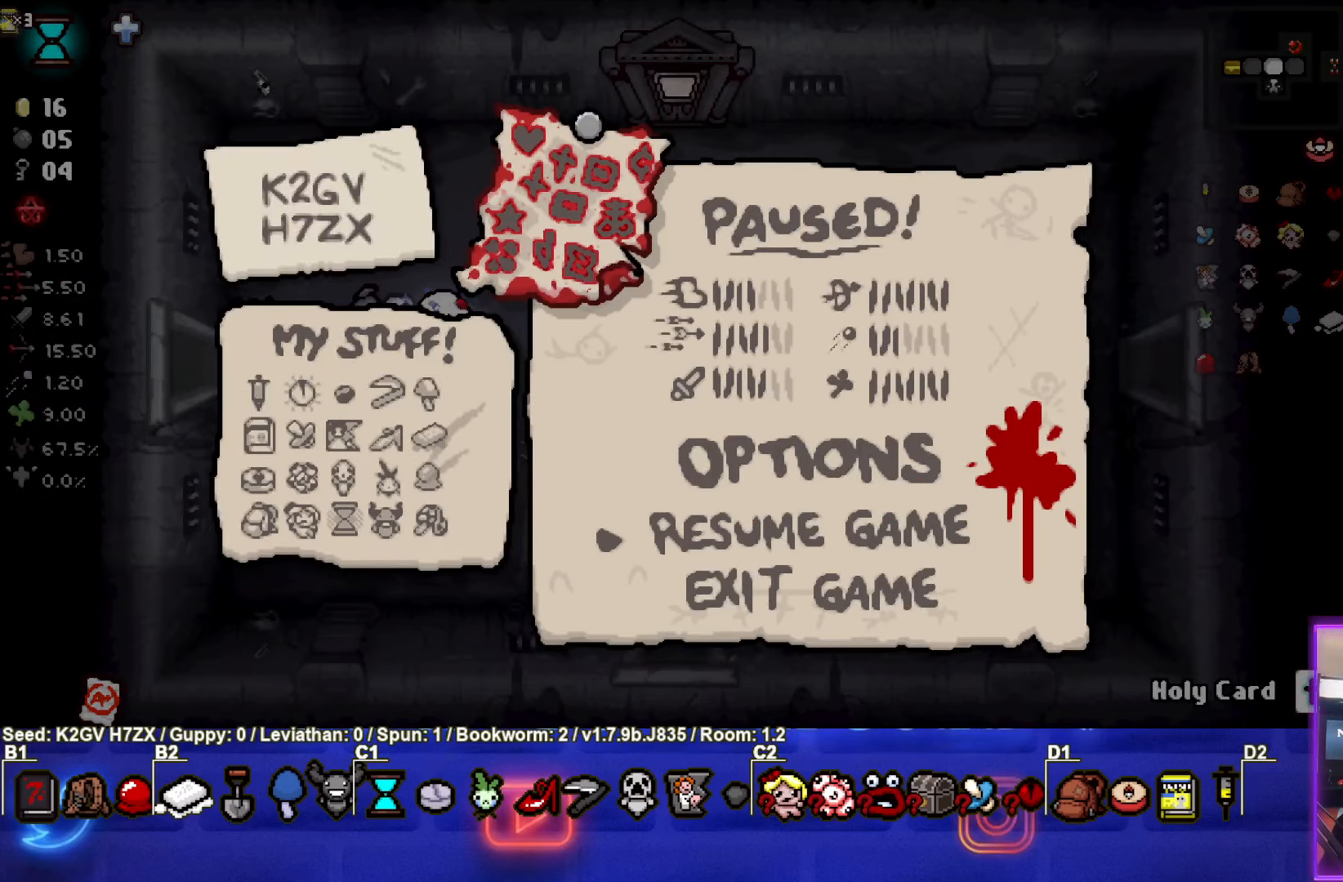
{"buttons": ["CROSS"], "left_stick": "center", "events": [[500, "CROSS", "down"]]}
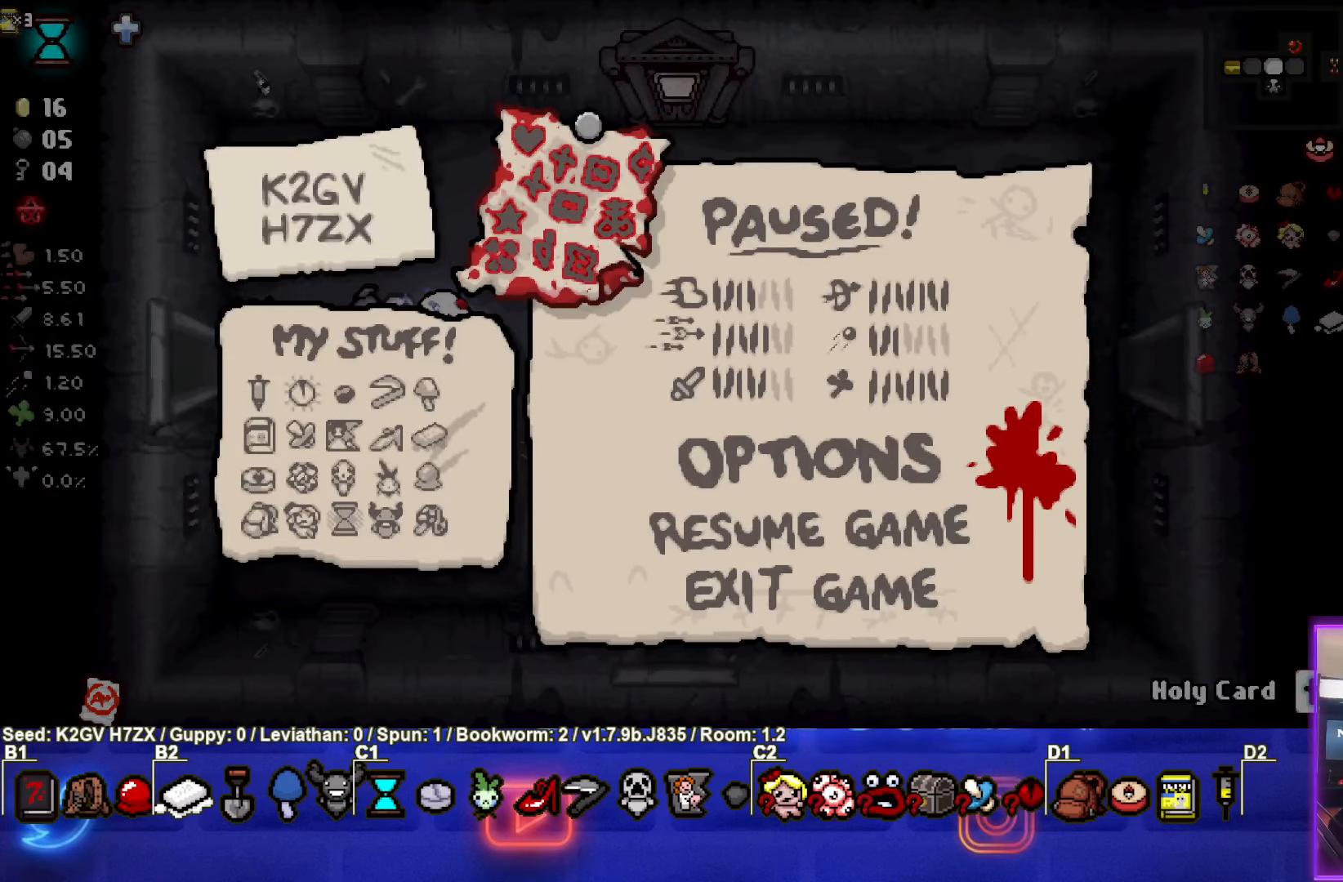
{"buttons": [], "left_stick": "center", "events": [[133, "CROSS", "up"]]}
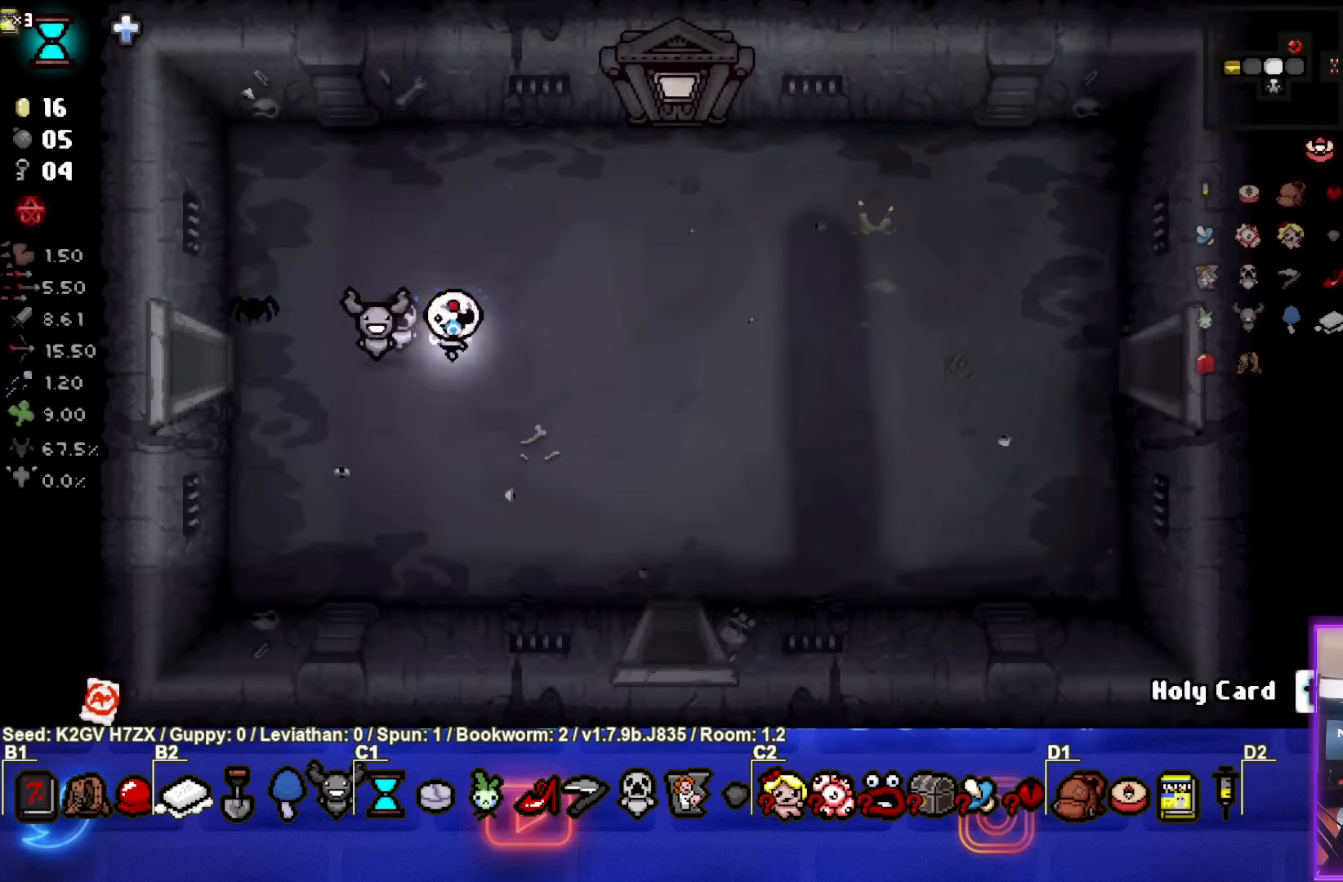
{"buttons": [], "left_stick": "left", "events": [[33, "left_stick", "left"]]}
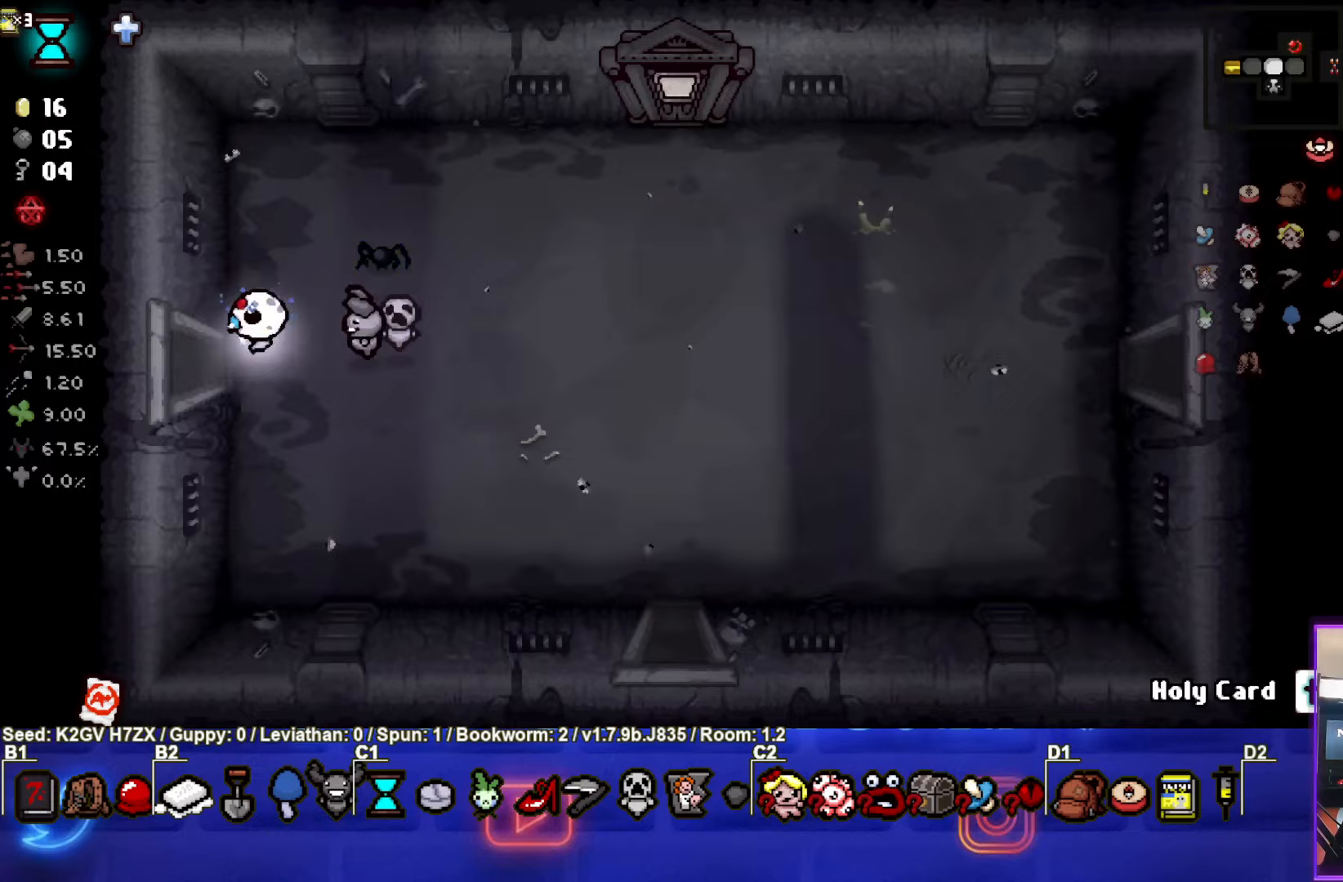
{"buttons": ["SQUARE"], "left_stick": "center", "events": [[267, "SQUARE", "down"], [383, "left_stick", "center"]]}
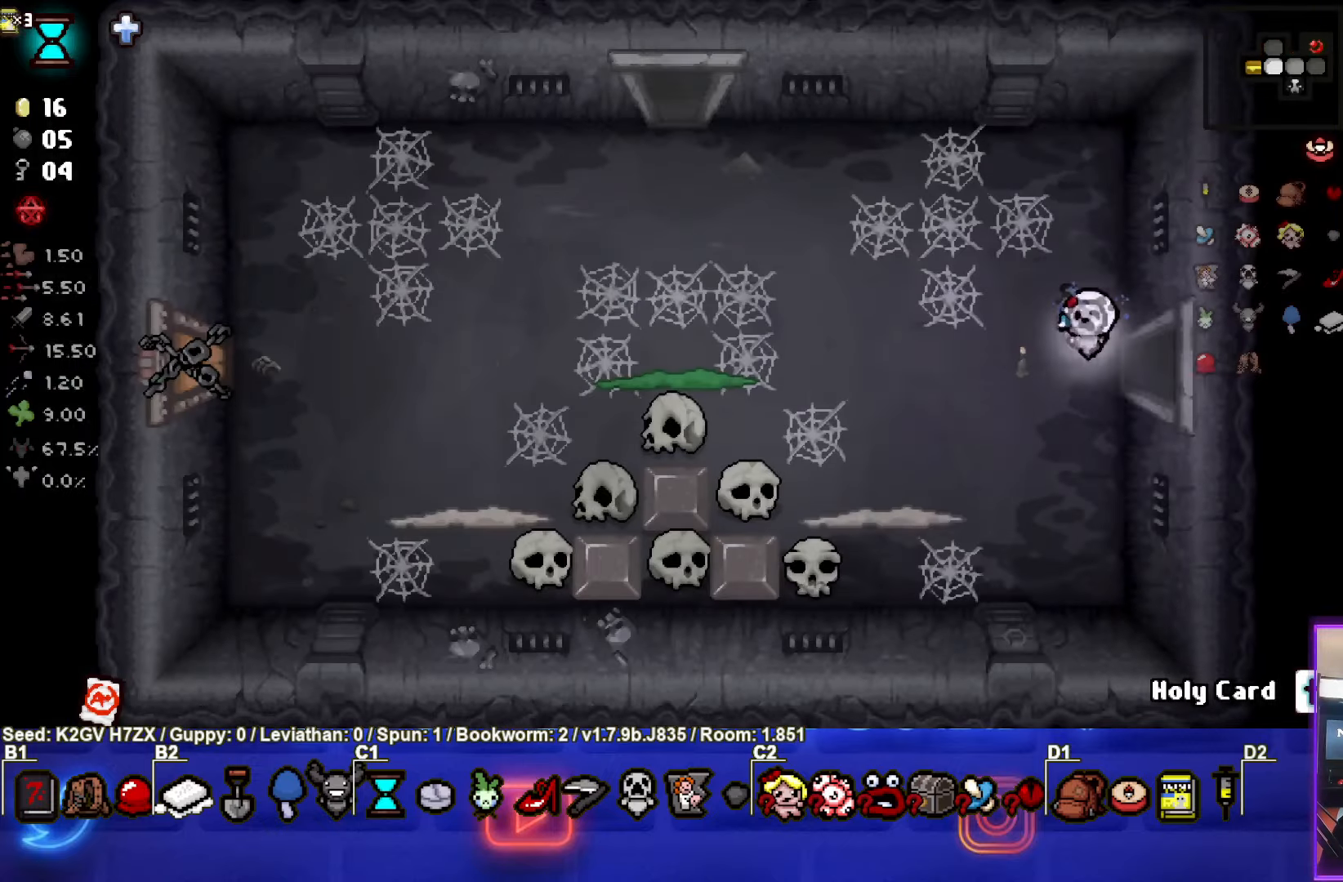
{"buttons": ["SQUARE"], "left_stick": "left", "events": [[200, "left_stick", "left"]]}
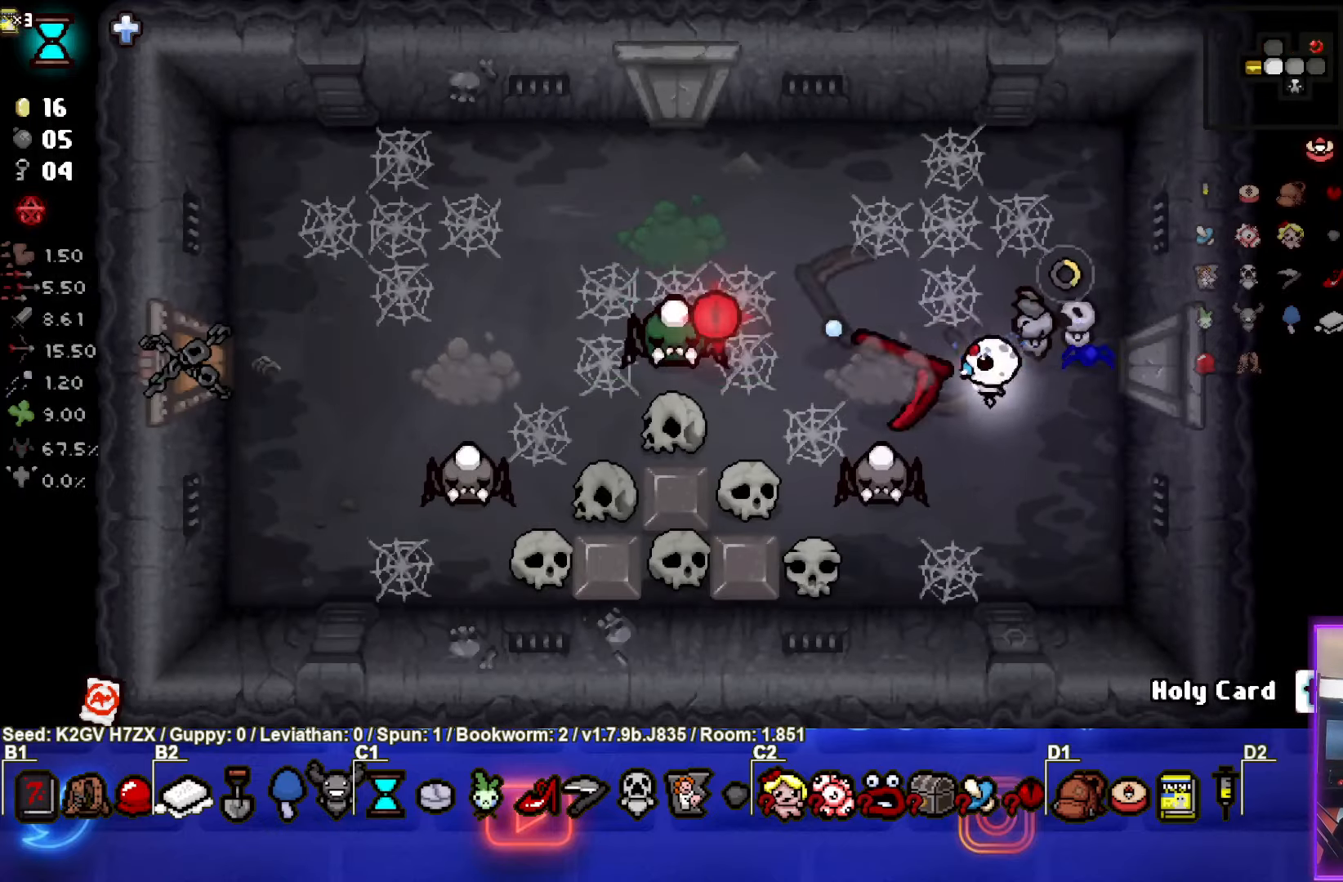
{"buttons": ["SQUARE"], "left_stick": "up-left", "events": [[233, "left_stick", "up-left"]]}
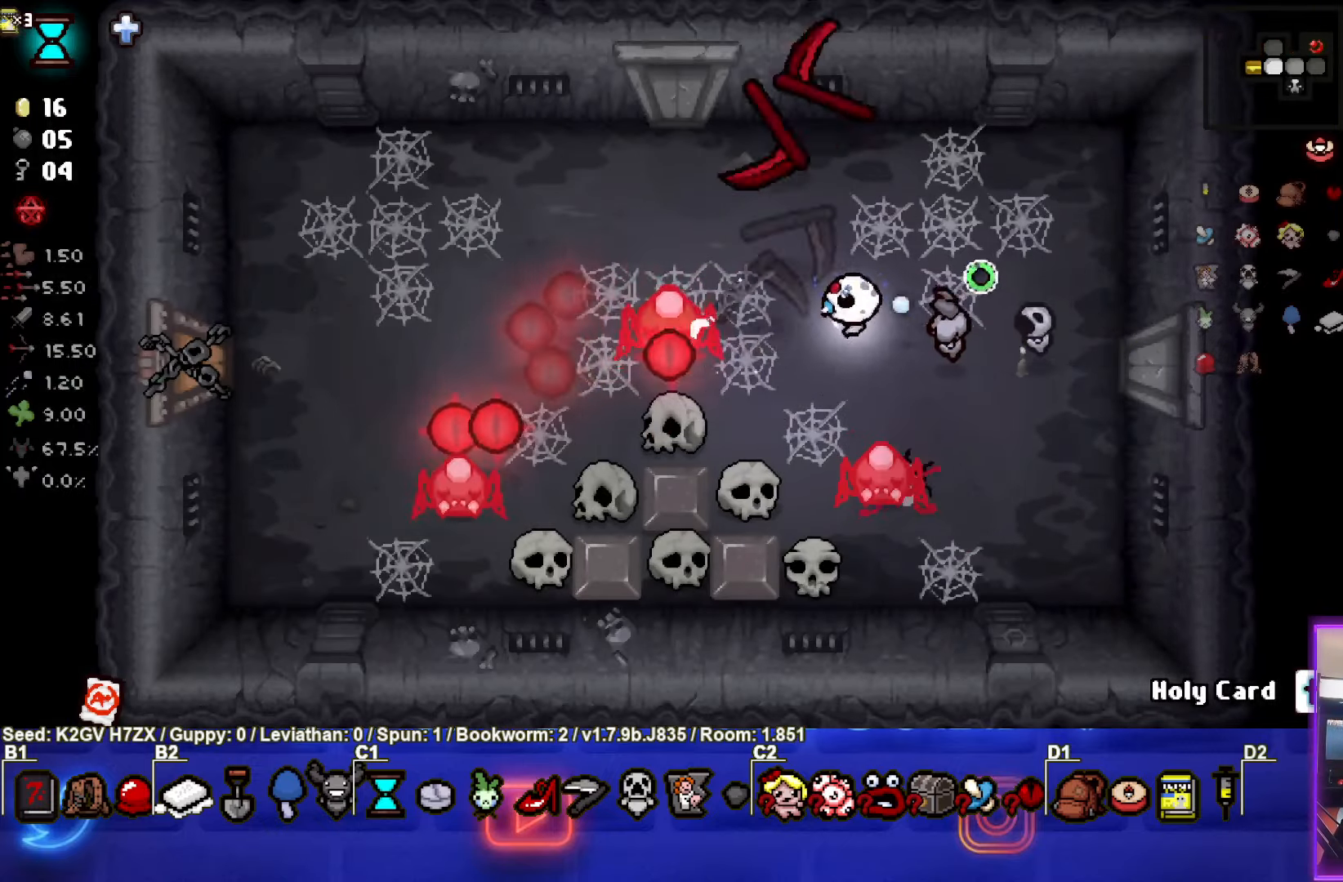
{"buttons": ["CROSS"], "left_stick": "up-left", "events": [[283, "SQUARE", "up"], [383, "CROSS", "down"]]}
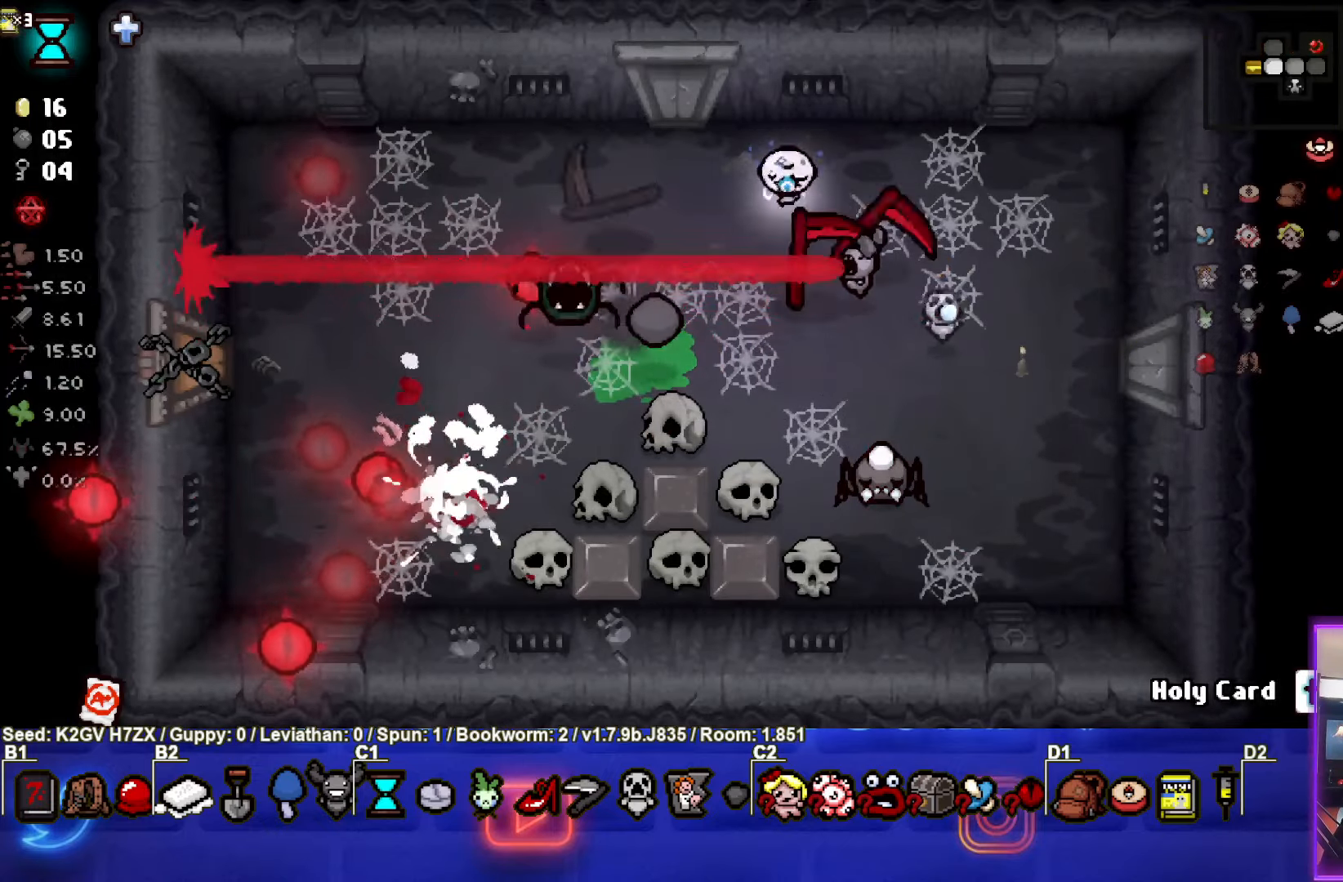
{"buttons": ["CROSS"], "left_stick": "center", "events": [[433, "left_stick", "center"]]}
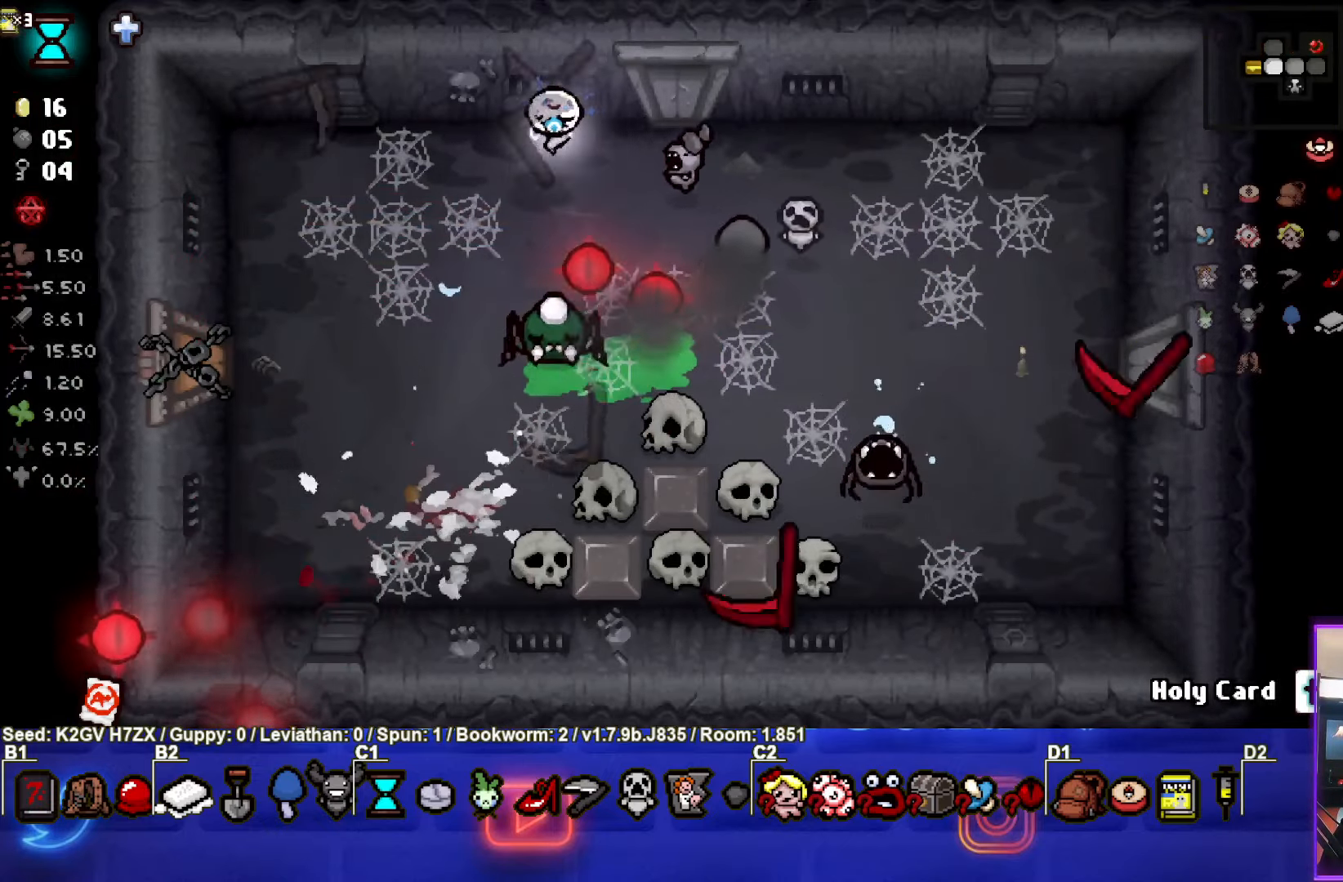
{"buttons": ["CROSS"], "left_stick": "down", "events": [[133, "left_stick", "left"], [183, "left_stick", "center"], [367, "left_stick", "down"]]}